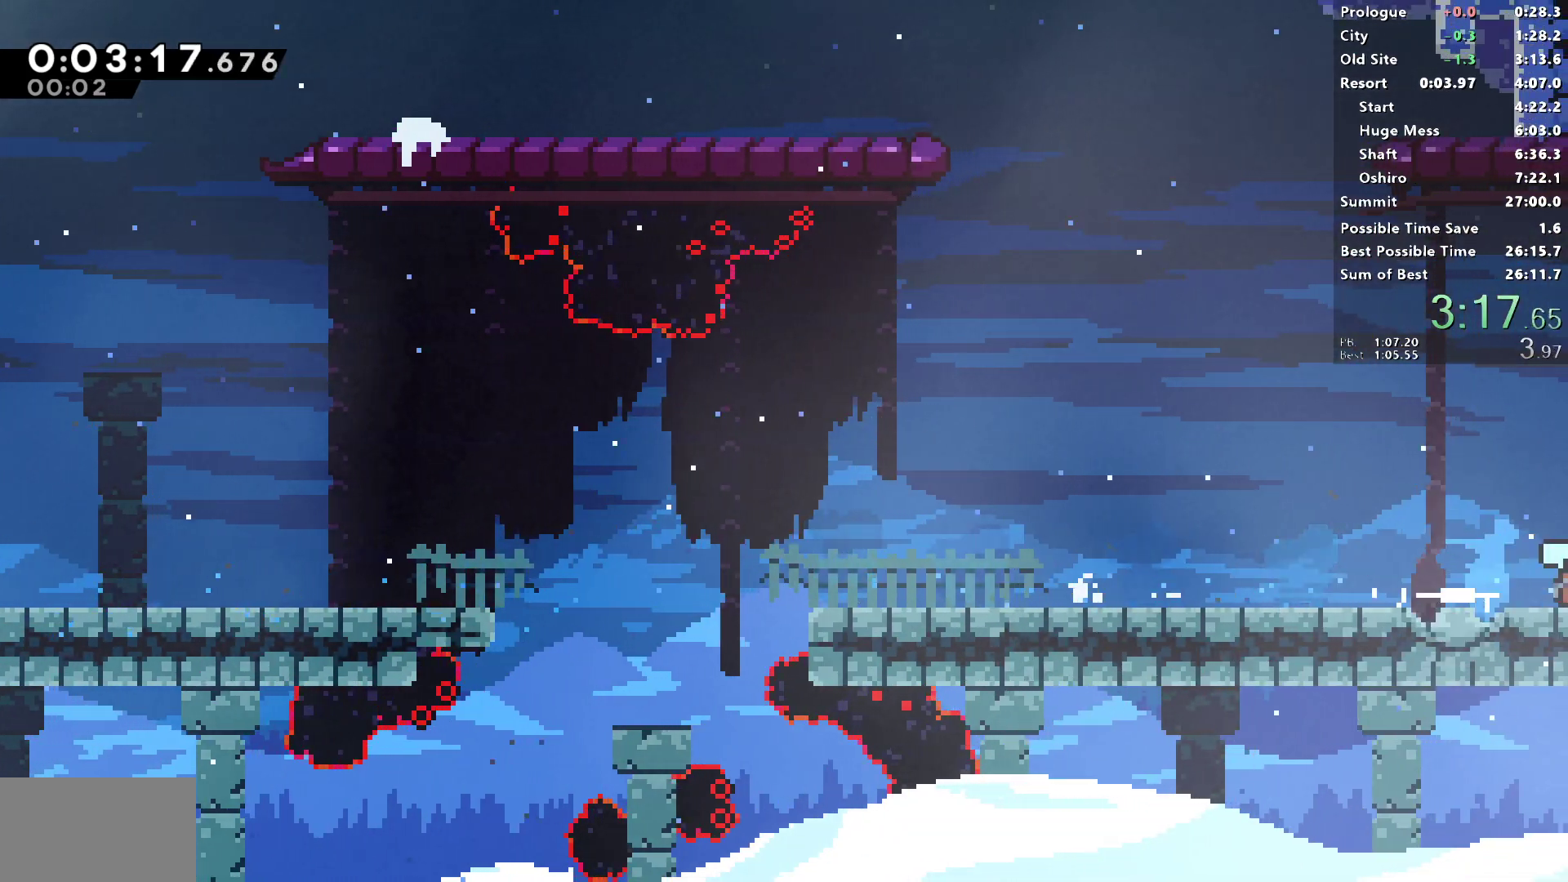
Gameplay with a controller (PlayStation layout); each line is a JSON object with the inputs held at the frame after it. "events" lists button and stick changes between this image and that frame as [ms after this image, input, new state], when the widget could be followed in between.
{"buttons": ["DPAD_DOWN", "DPAD_RIGHT"], "left_stick": "center", "right_stick": "center", "events": [[17, "DPAD_RIGHT", "up"], [50, "DPAD_DOWN", "up"], [50, "L1", "up"], [83, "SQUARE", "up"], [183, "DPAD_DOWN", "down"], [200, "DPAD_RIGHT", "down"]]}
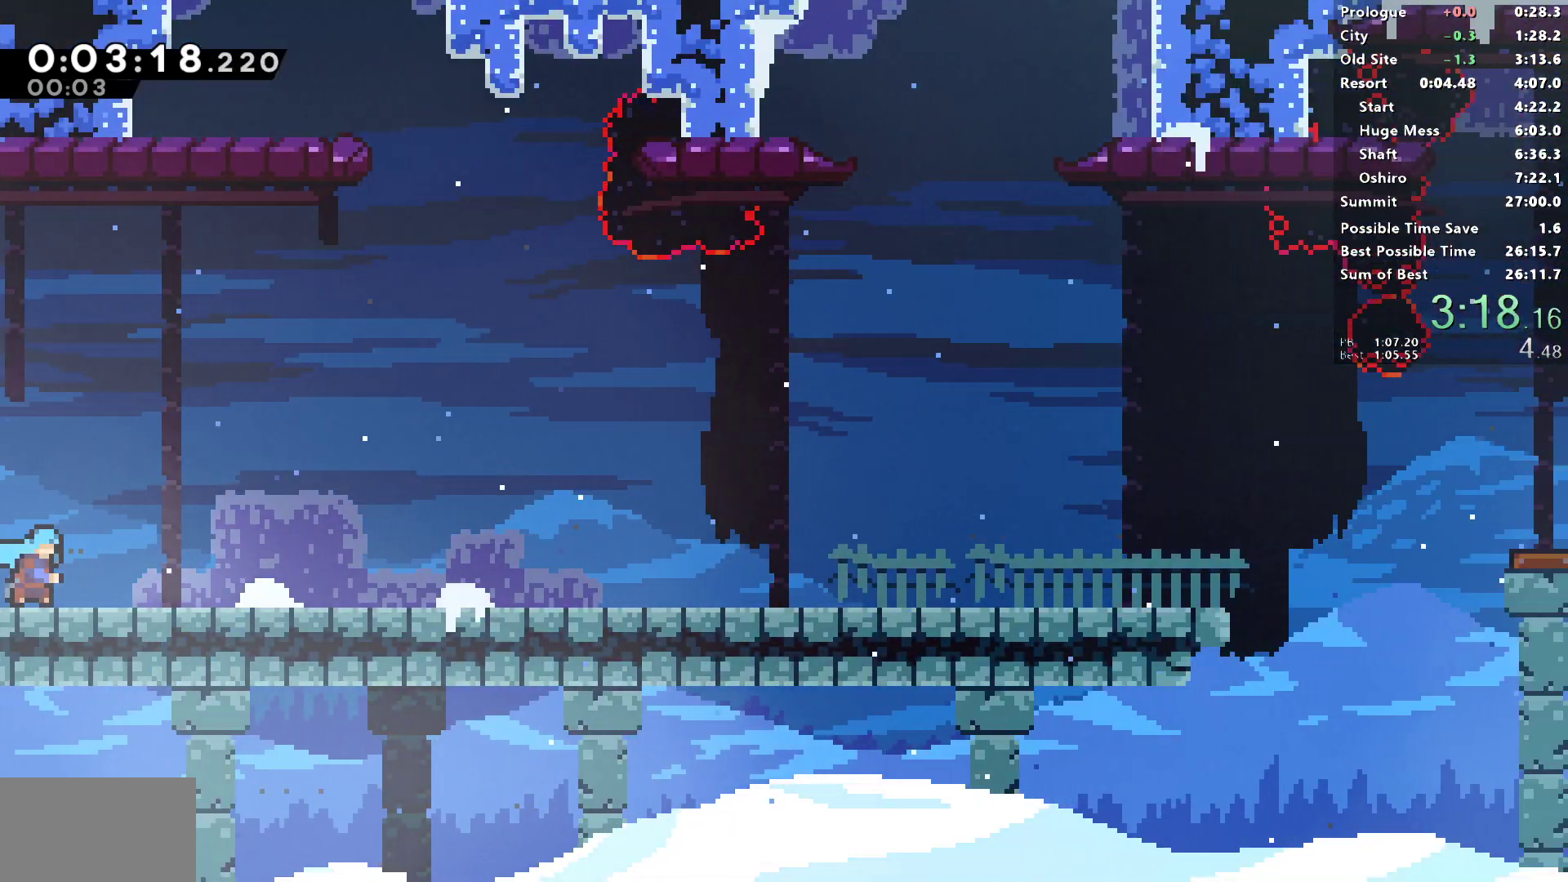
{"buttons": ["L1", "DPAD_DOWN", "DPAD_RIGHT"], "left_stick": "center", "right_stick": "center", "events": [[233, "L1", "down"], [267, "SQUARE", "down"], [350, "L1", "up"], [417, "SQUARE", "up"], [483, "L1", "down"]]}
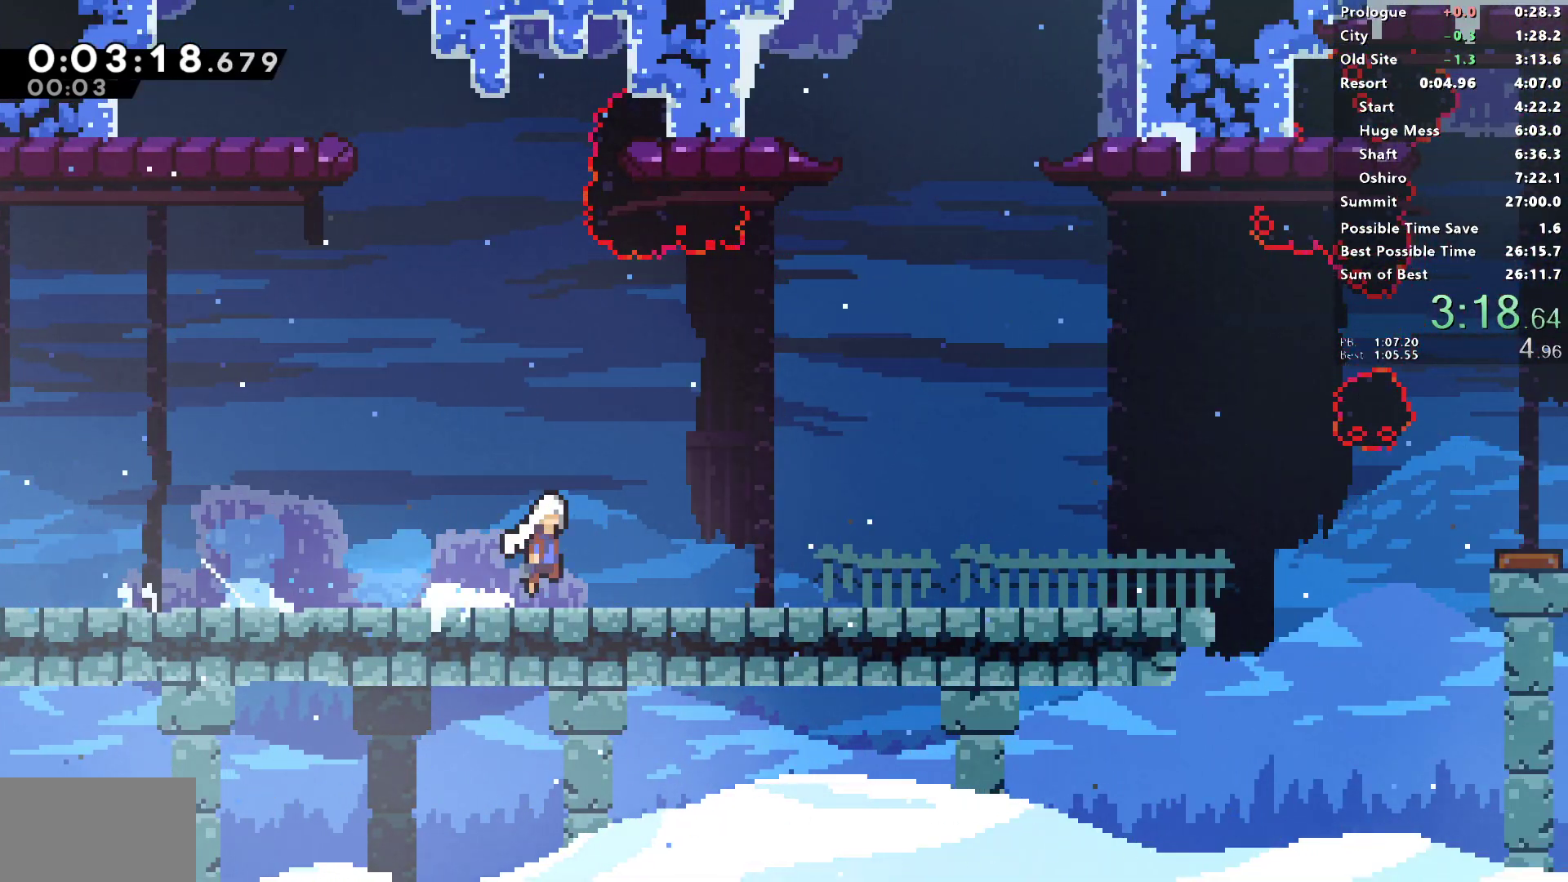
{"buttons": ["CROSS", "SQUARE", "DPAD_RIGHT"], "left_stick": "center", "right_stick": "center", "events": [[17, "SQUARE", "down"], [117, "L1", "up"], [150, "SQUARE", "up"], [233, "L1", "down"], [267, "SQUARE", "down"], [400, "L1", "up"], [450, "CROSS", "down"], [467, "DPAD_DOWN", "up"]]}
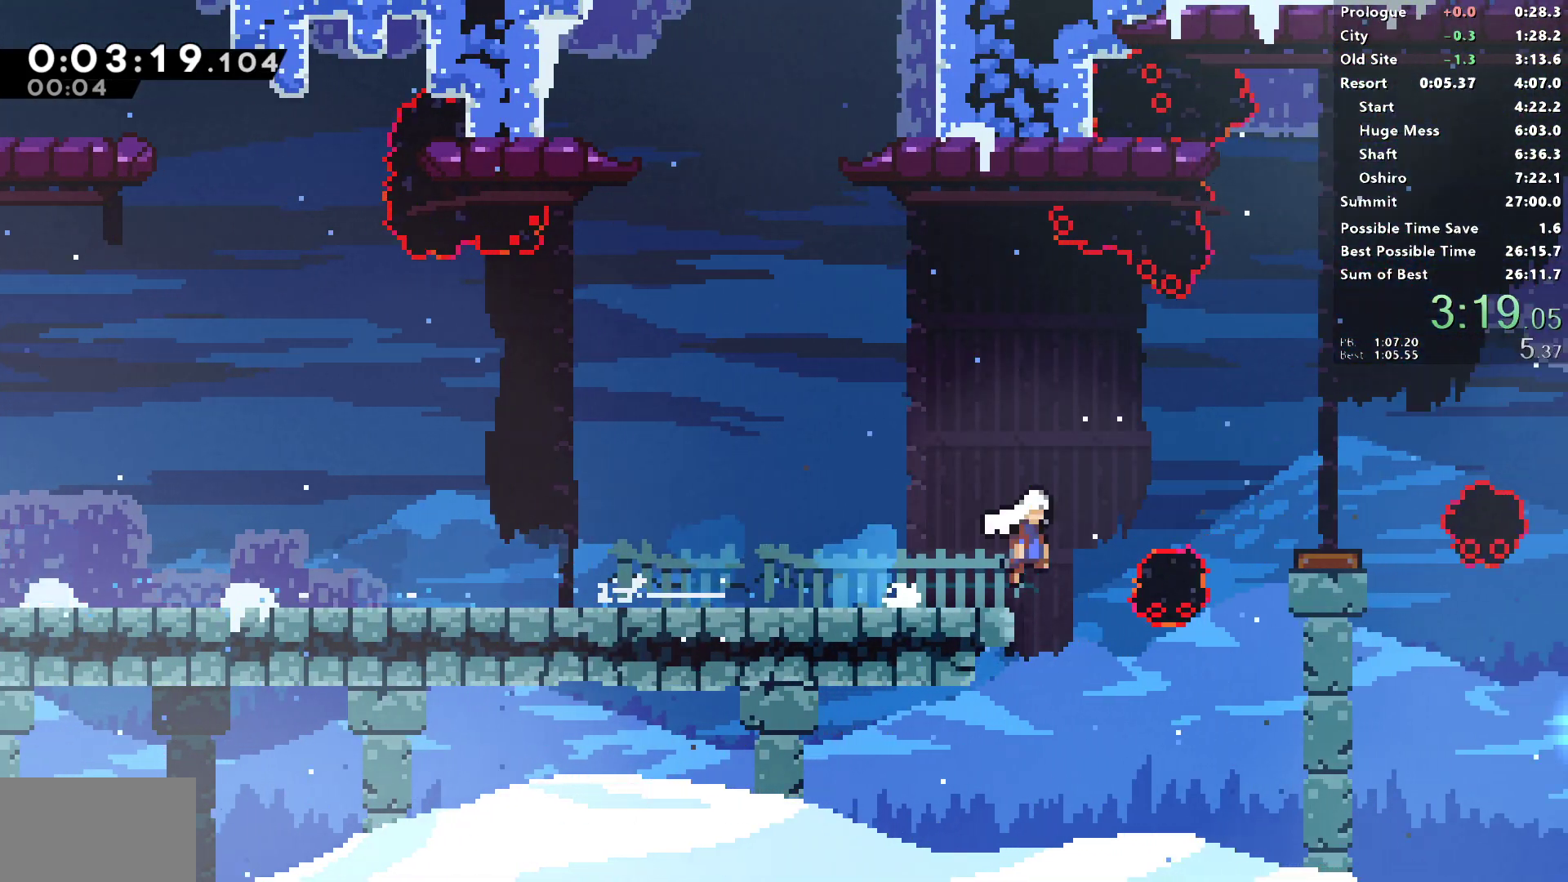
{"buttons": ["SQUARE", "DPAD_UP", "DPAD_RIGHT"], "left_stick": "center", "right_stick": "left", "events": [[133, "right_stick", "left"], [150, "SQUARE", "up"], [167, "CROSS", "up"], [467, "DPAD_UP", "down"], [500, "SQUARE", "down"]]}
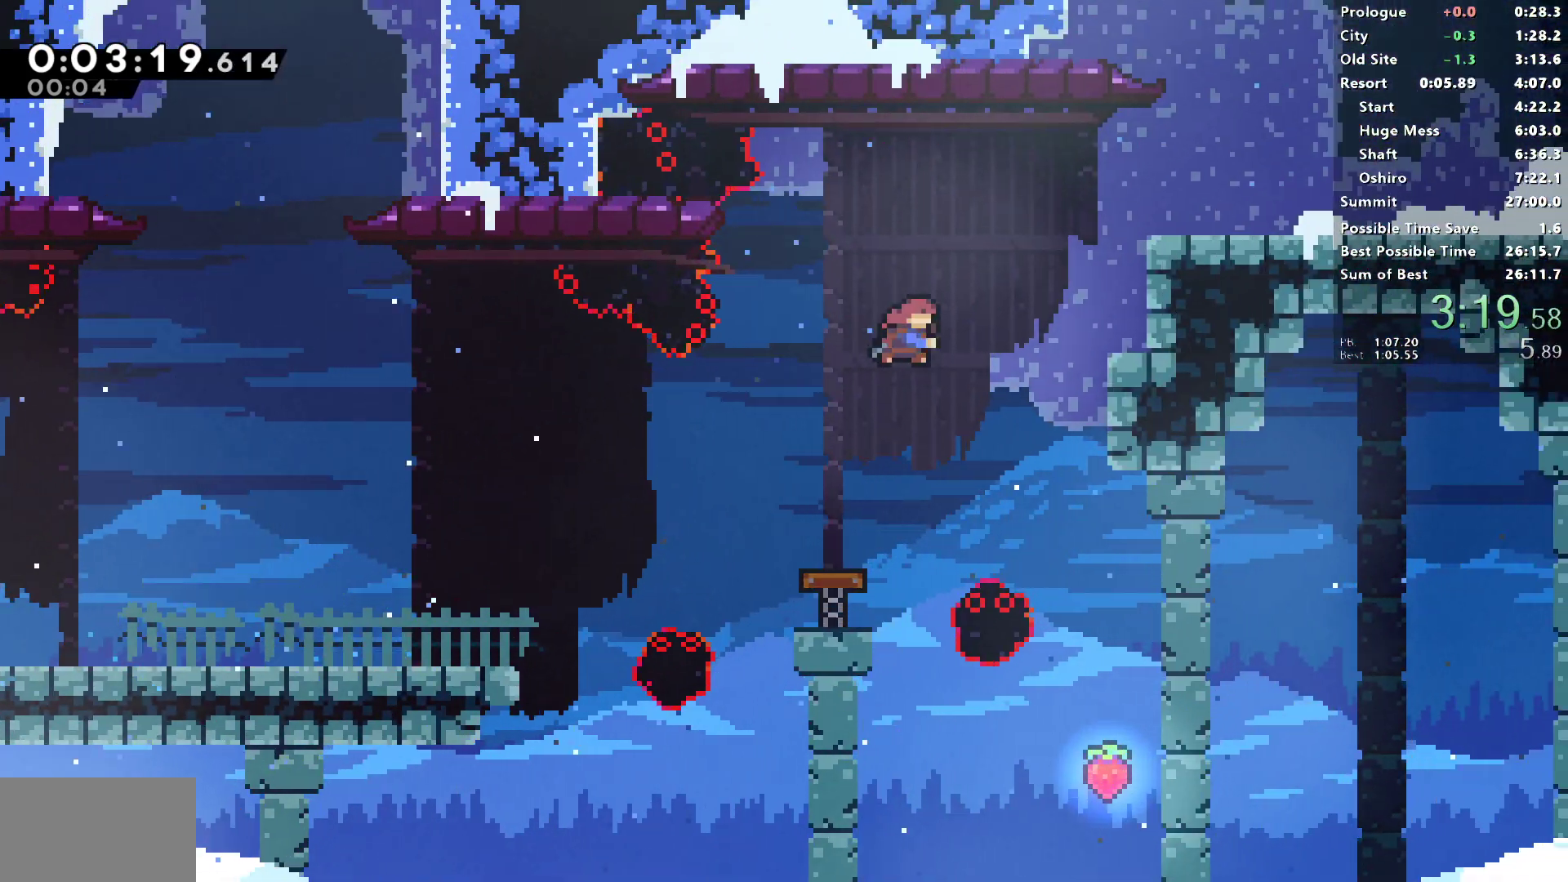
{"buttons": [], "left_stick": "center", "right_stick": "left", "events": [[133, "DPAD_UP", "up"], [150, "SQUARE", "up"], [433, "DPAD_RIGHT", "up"]]}
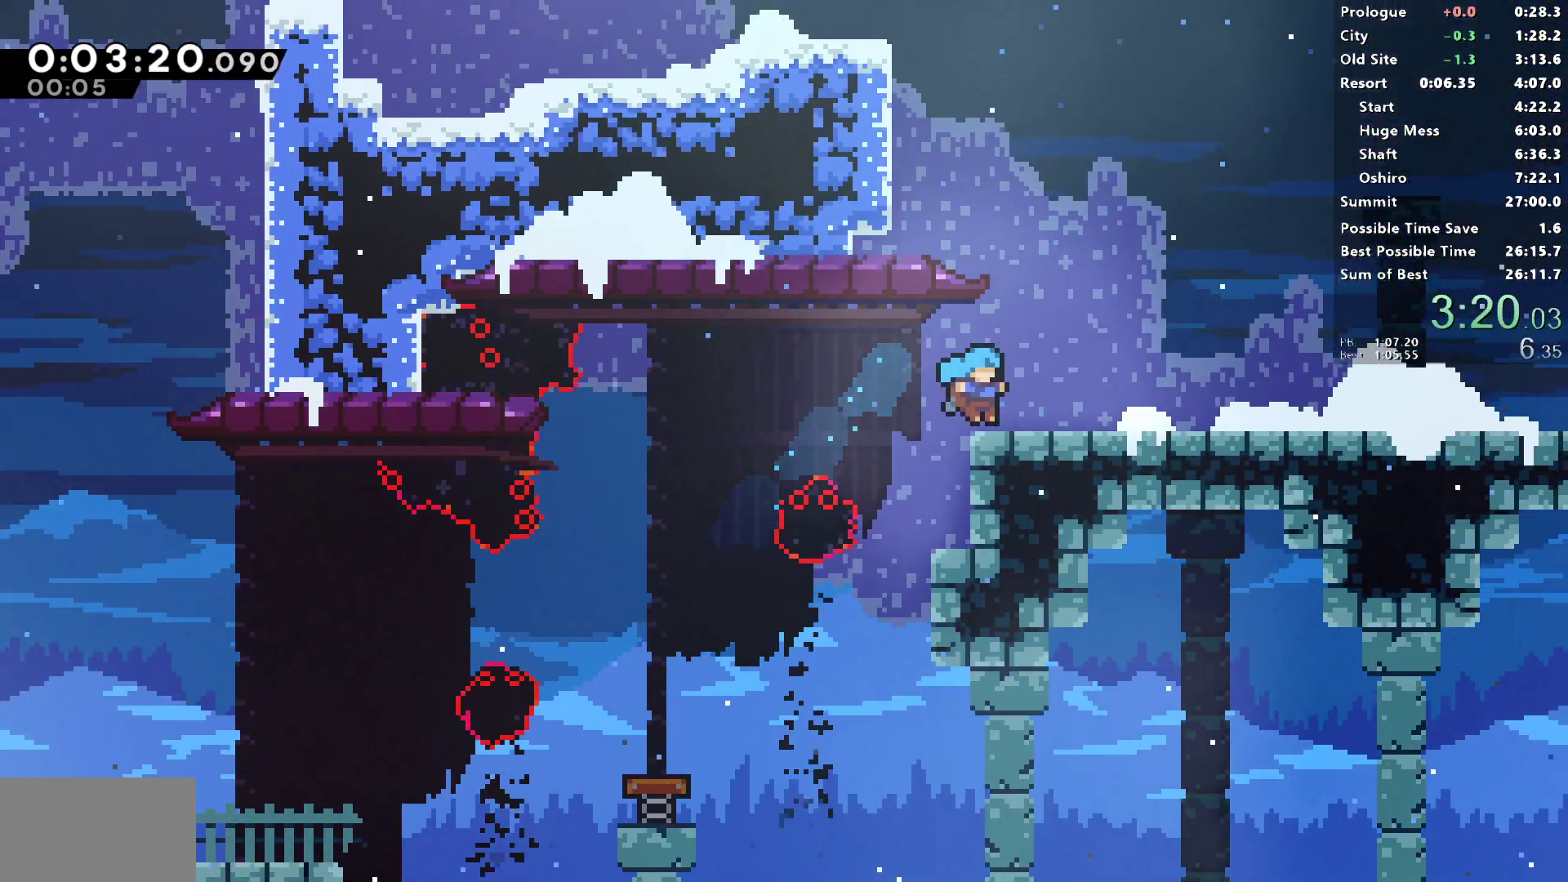
{"buttons": ["SQUARE", "DPAD_UP", "DPAD_RIGHT"], "left_stick": "center", "right_stick": "left", "events": [[33, "DPAD_DOWN", "down"], [33, "DPAD_RIGHT", "down"], [50, "SQUARE", "down"], [83, "right_stick", "center"], [100, "CROSS", "down"], [133, "SQUARE", "up"], [150, "CROSS", "up"], [183, "DPAD_DOWN", "up"], [183, "right_stick", "left"], [250, "CROSS", "down"], [483, "CROSS", "up"], [483, "DPAD_UP", "down"], [500, "SQUARE", "down"]]}
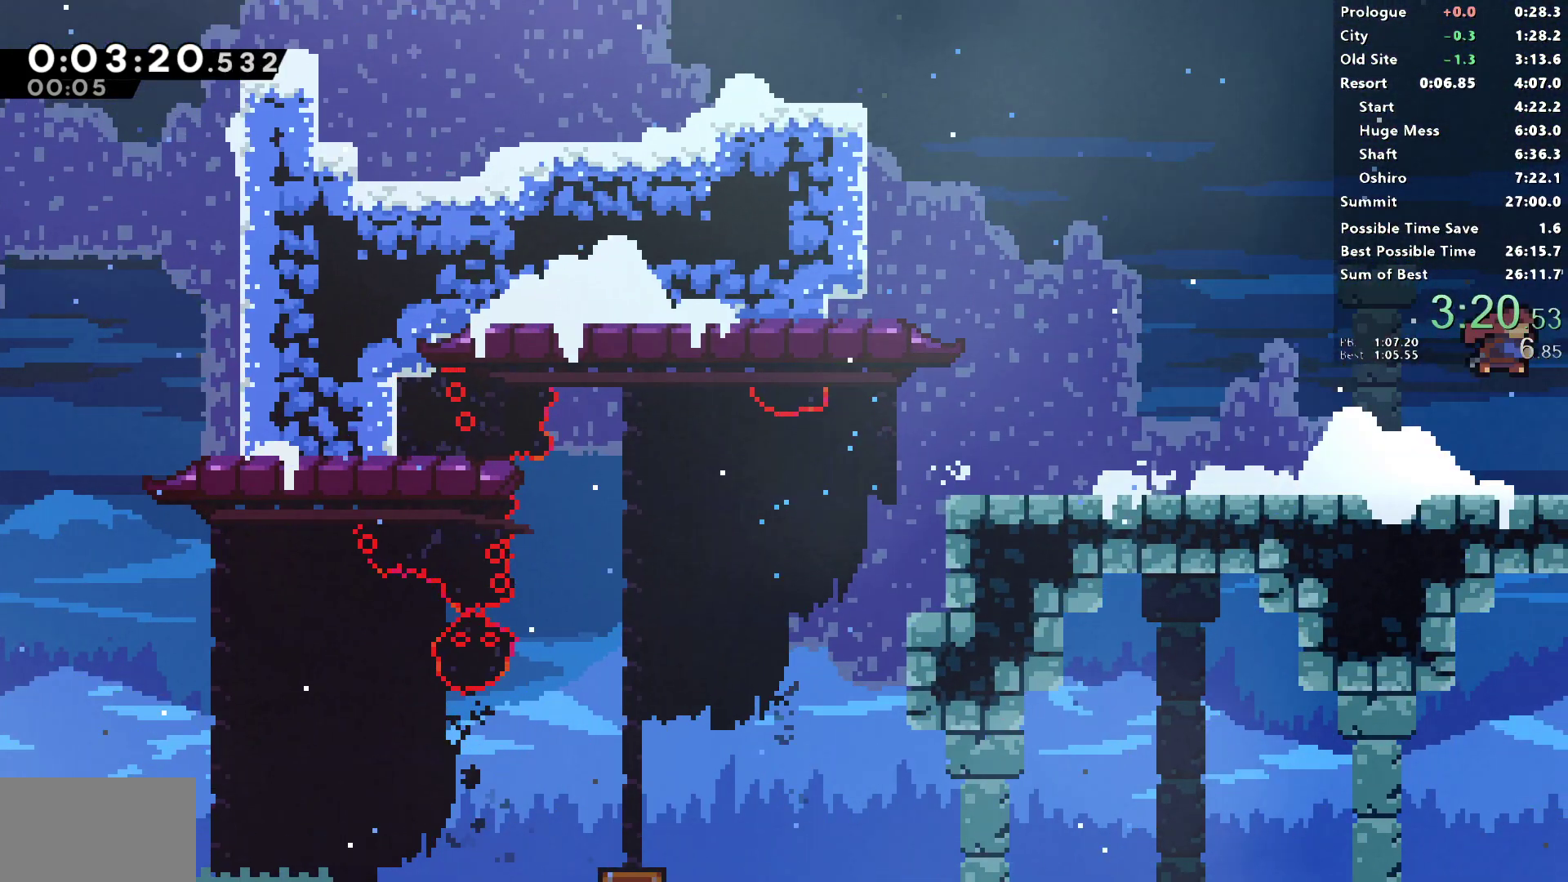
{"buttons": ["DPAD_UP", "DPAD_RIGHT"], "left_stick": "center", "right_stick": "left", "events": [[217, "SQUARE", "up"]]}
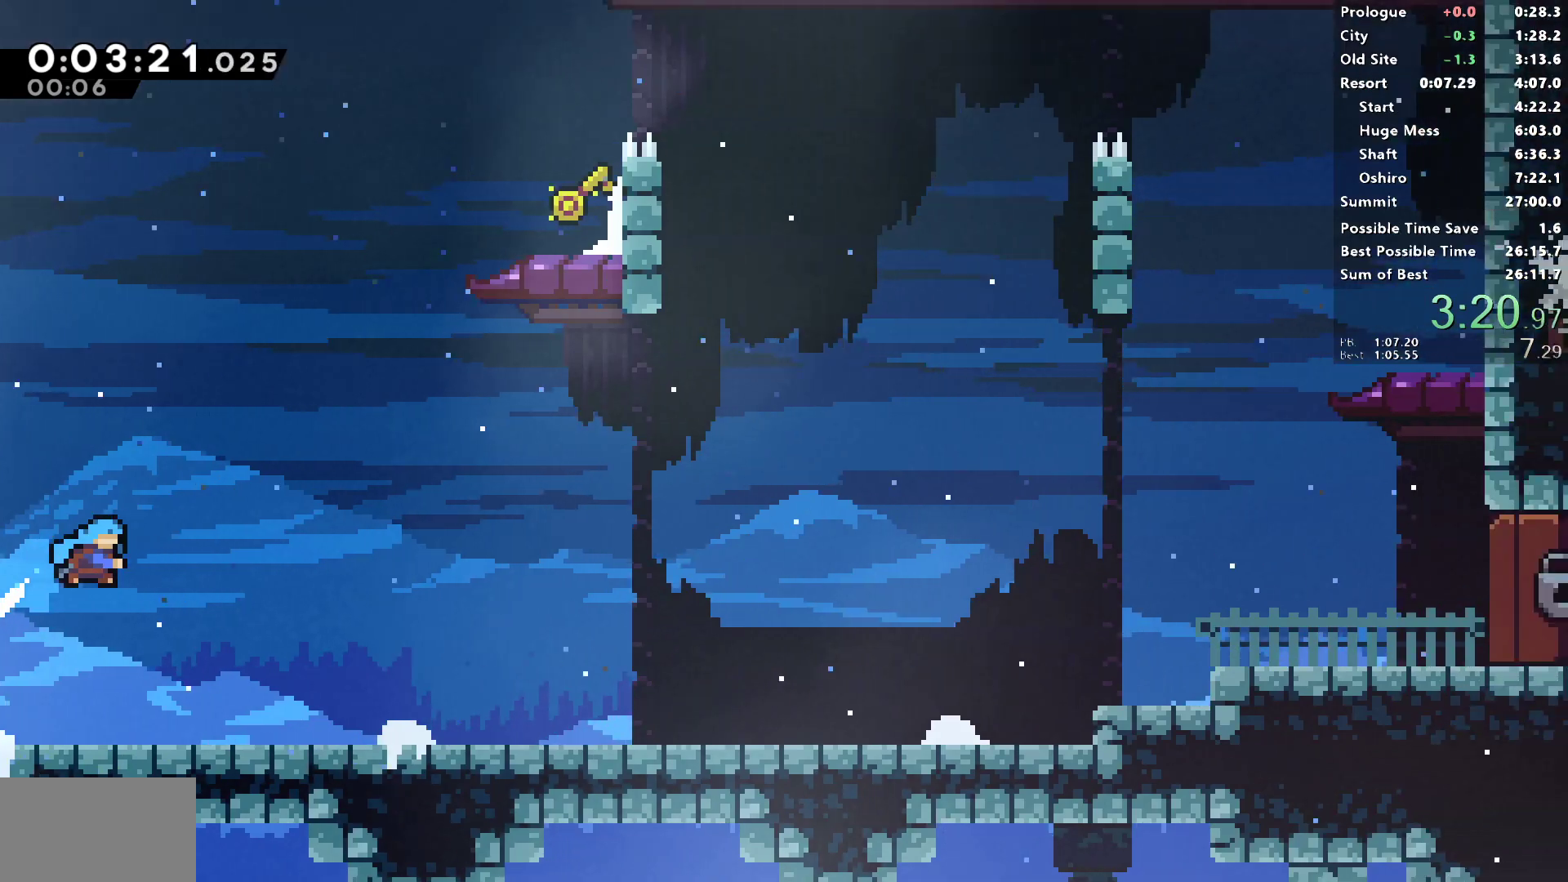
{"buttons": ["SQUARE", "DPAD_UP", "DPAD_RIGHT"], "left_stick": "center", "right_stick": "center", "events": [[433, "right_stick", "center"], [450, "SQUARE", "down"]]}
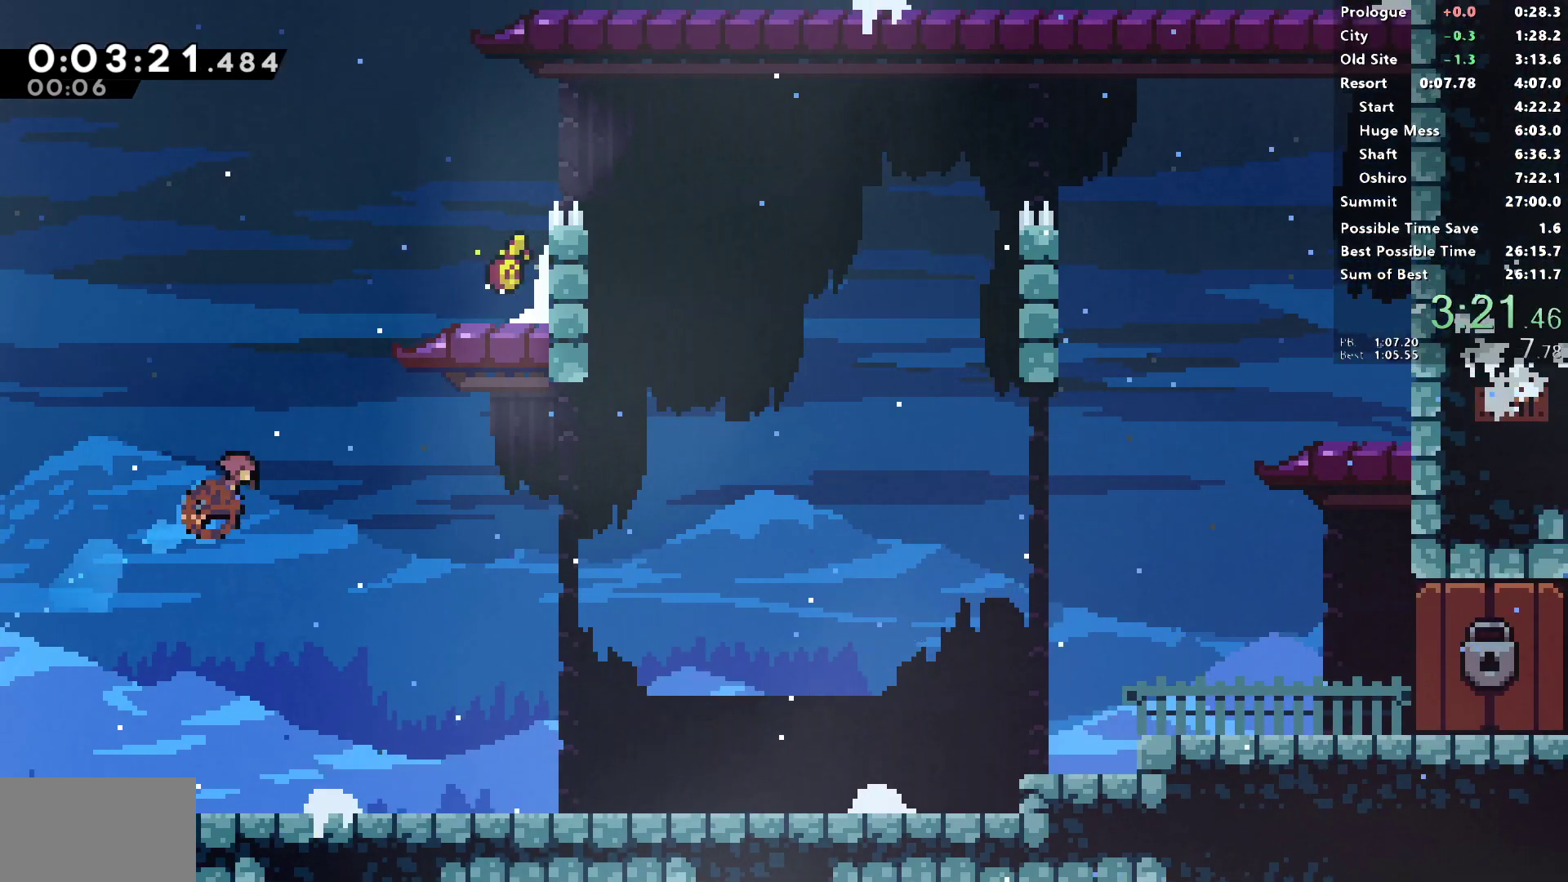
{"buttons": ["DPAD_RIGHT"], "left_stick": "center", "right_stick": "center", "events": [[17, "right_stick", "left"], [133, "DPAD_UP", "up"], [133, "R1", "down"], [267, "L1", "down"], [400, "L1", "up"], [417, "SQUARE", "up"], [450, "R1", "up"], [500, "right_stick", "center"]]}
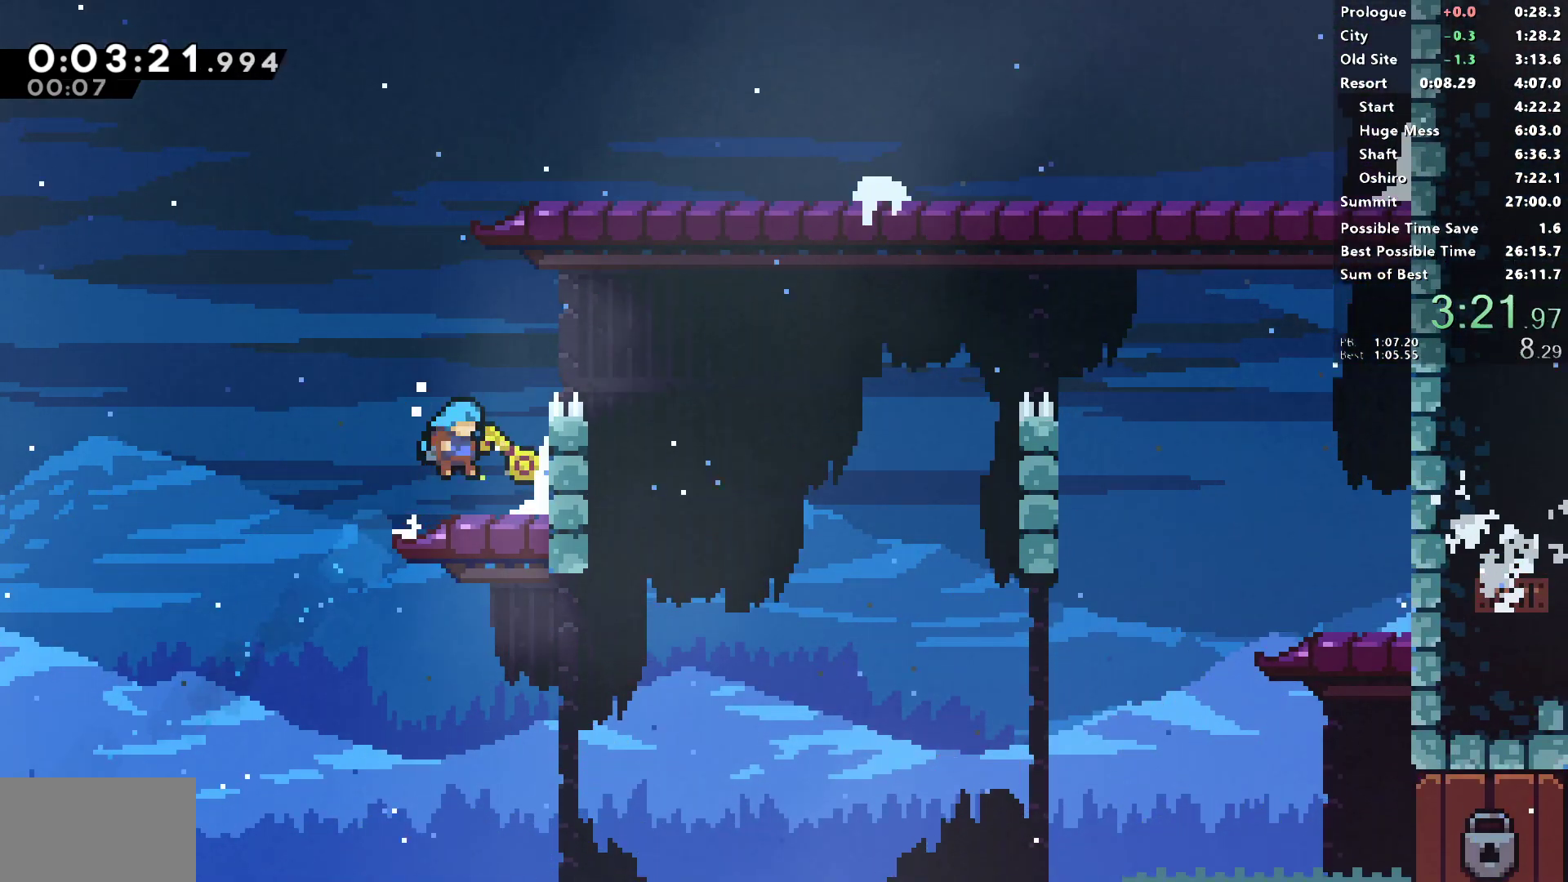
{"buttons": ["SQUARE", "DPAD_DOWN", "DPAD_RIGHT"], "left_stick": "center", "right_stick": "center", "events": [[33, "DPAD_RIGHT", "up"], [67, "DPAD_LEFT", "down"], [400, "DPAD_LEFT", "up"], [417, "DPAD_DOWN", "down"], [417, "DPAD_RIGHT", "down"], [450, "SQUARE", "down"]]}
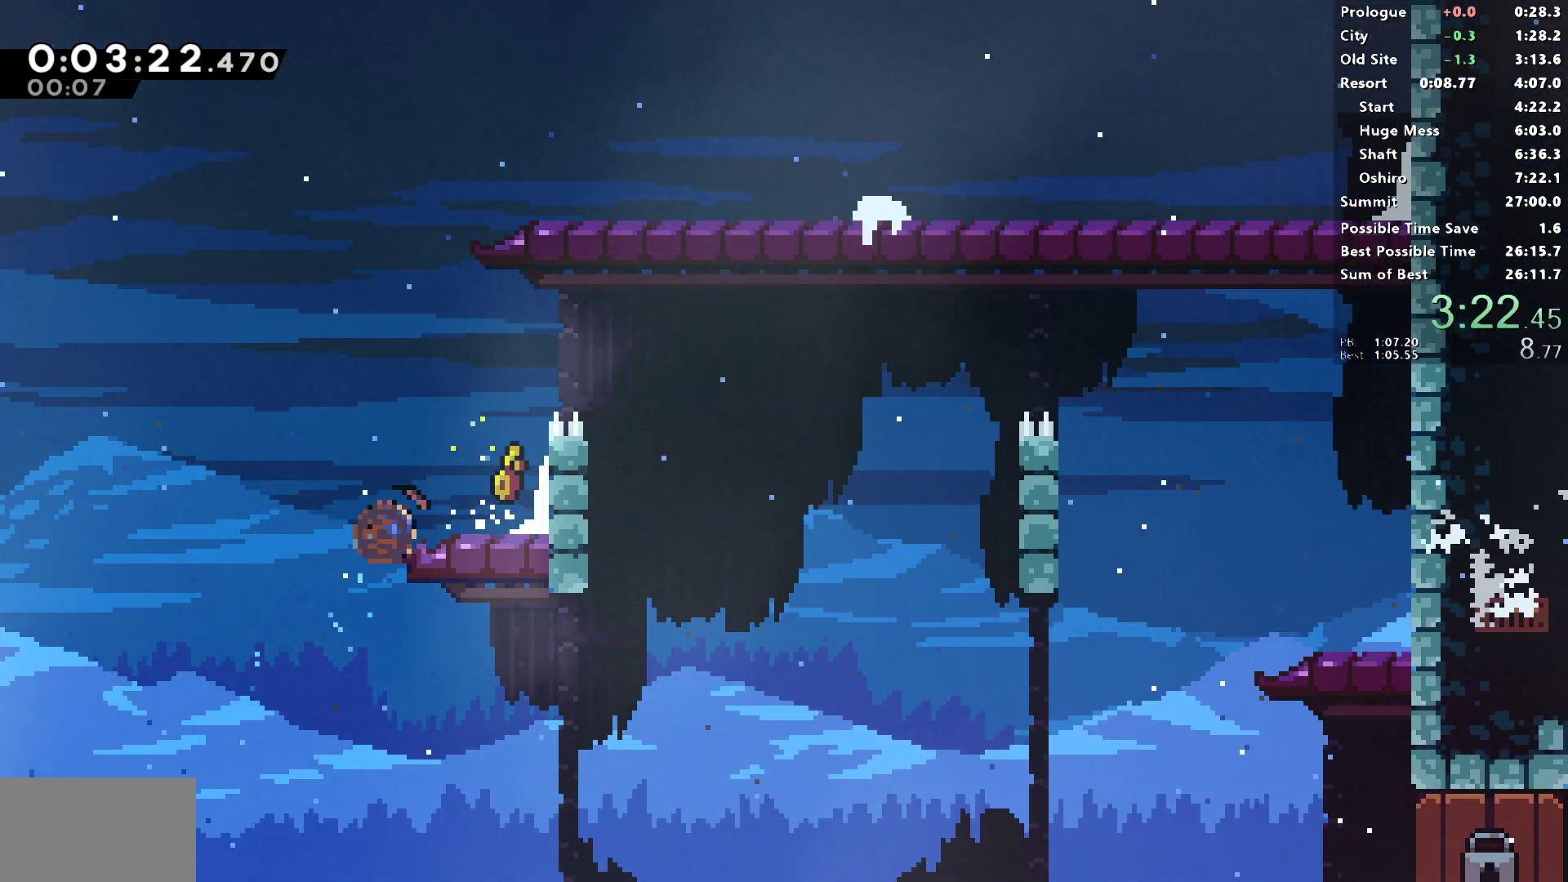
{"buttons": ["R1", "DPAD_DOWN", "DPAD_RIGHT"], "left_stick": "center", "right_stick": "center", "events": [[67, "SQUARE", "up"], [500, "R1", "down"]]}
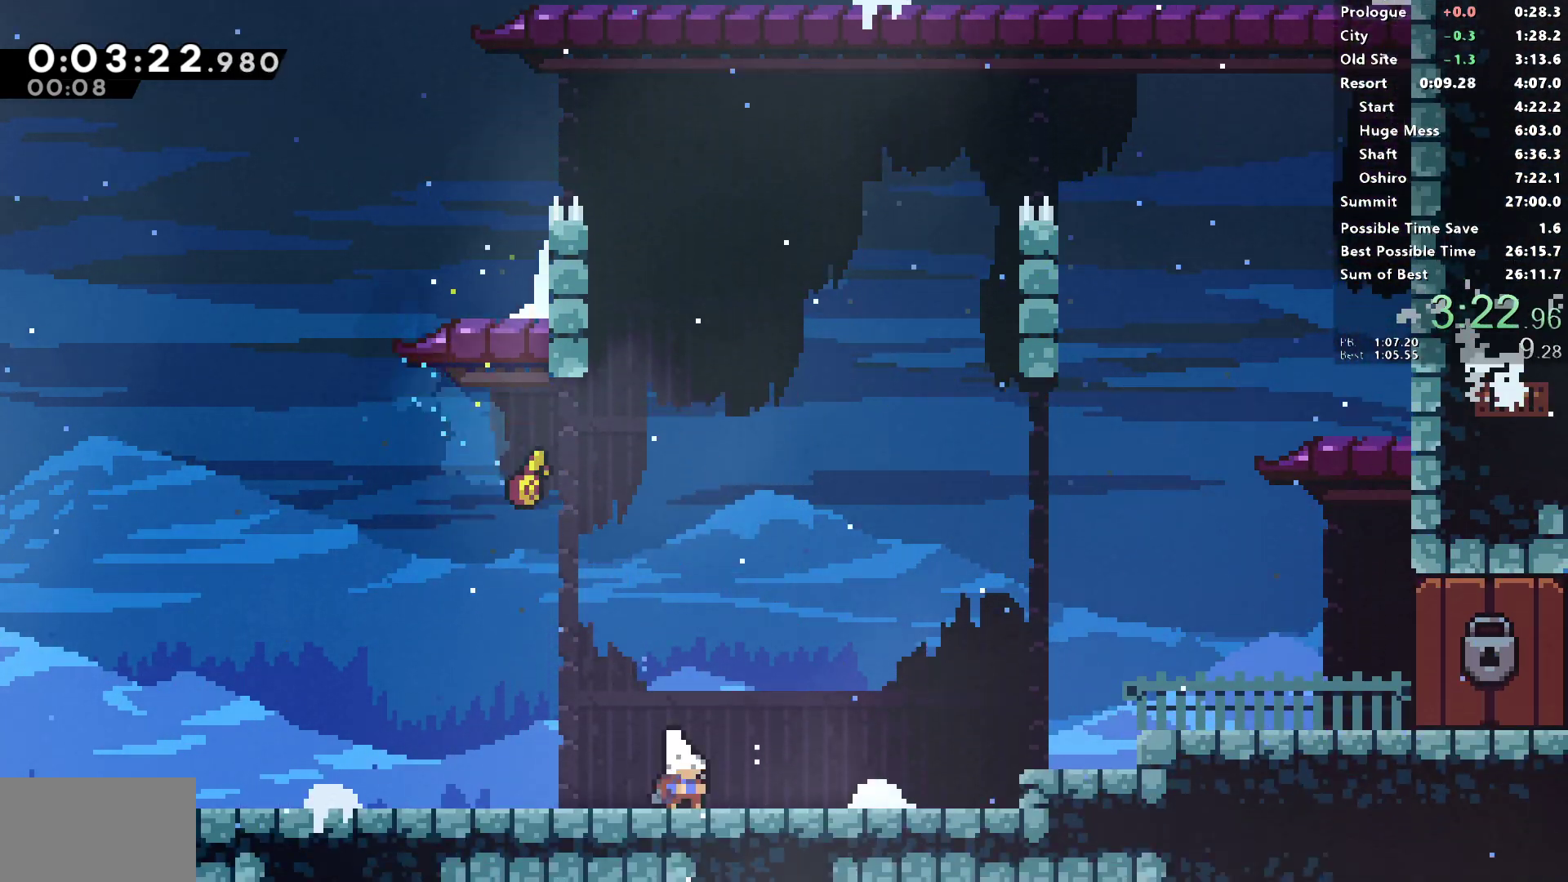
{"buttons": ["SQUARE", "L1", "R1", "DPAD_DOWN", "DPAD_RIGHT"], "left_stick": "center", "right_stick": "left", "events": [[33, "SQUARE", "down"], [50, "right_stick", "left"], [233, "CROSS", "down"], [333, "L1", "down"], [417, "SQUARE", "up"], [433, "CROSS", "up"], [483, "SQUARE", "down"]]}
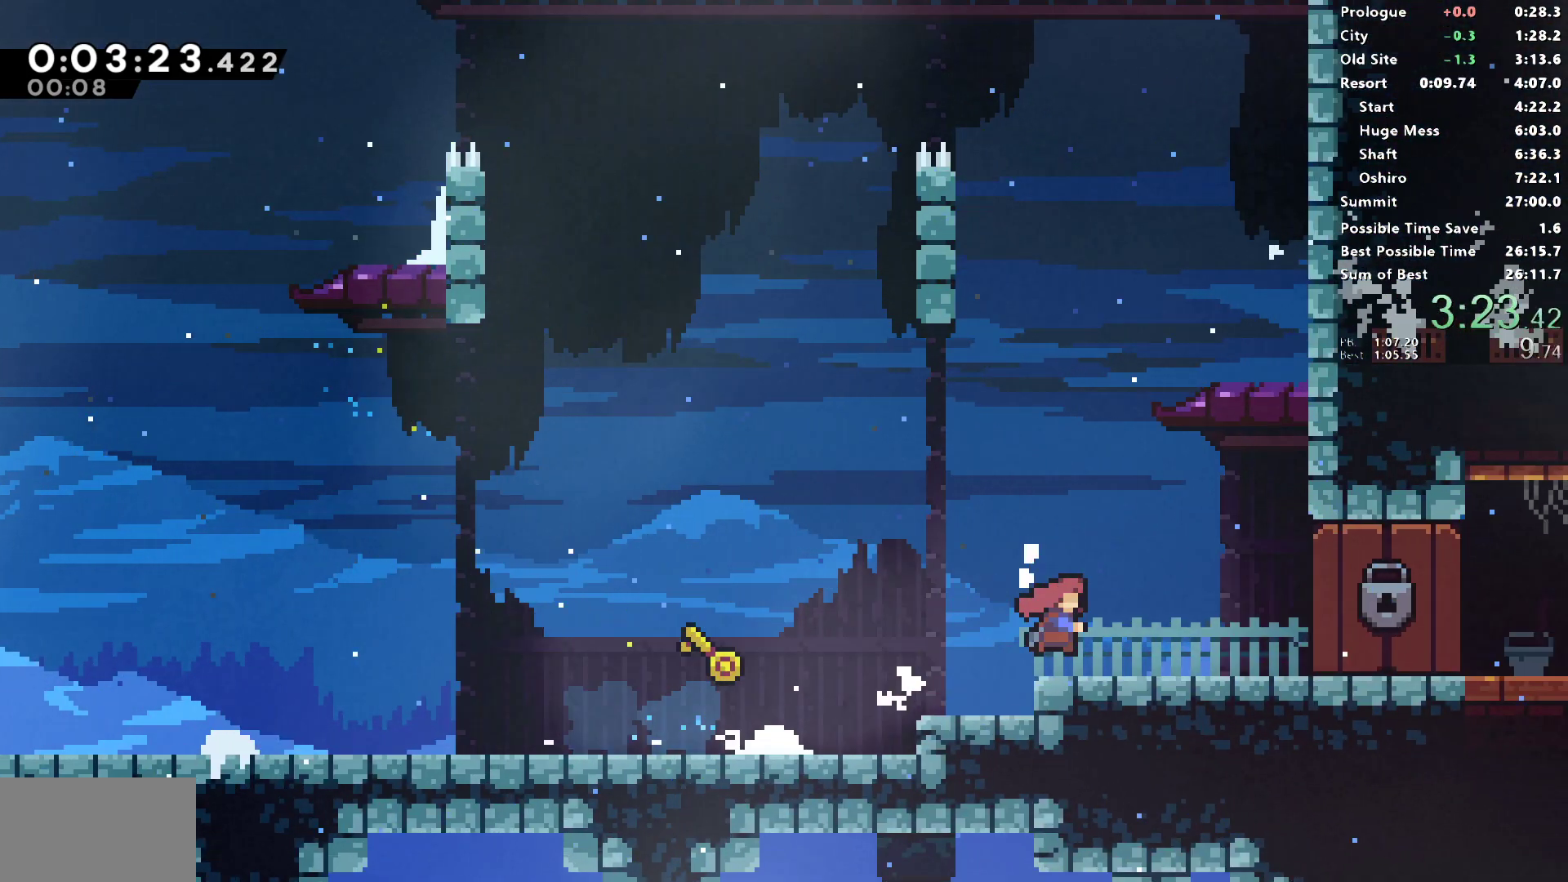
{"buttons": [], "left_stick": "center", "right_stick": "left", "events": [[50, "right_stick", "center"], [83, "R1", "up"], [100, "SQUARE", "up"], [100, "right_stick", "left"], [150, "DPAD_RIGHT", "up"], [150, "L1", "up"], [167, "DPAD_DOWN", "up"]]}
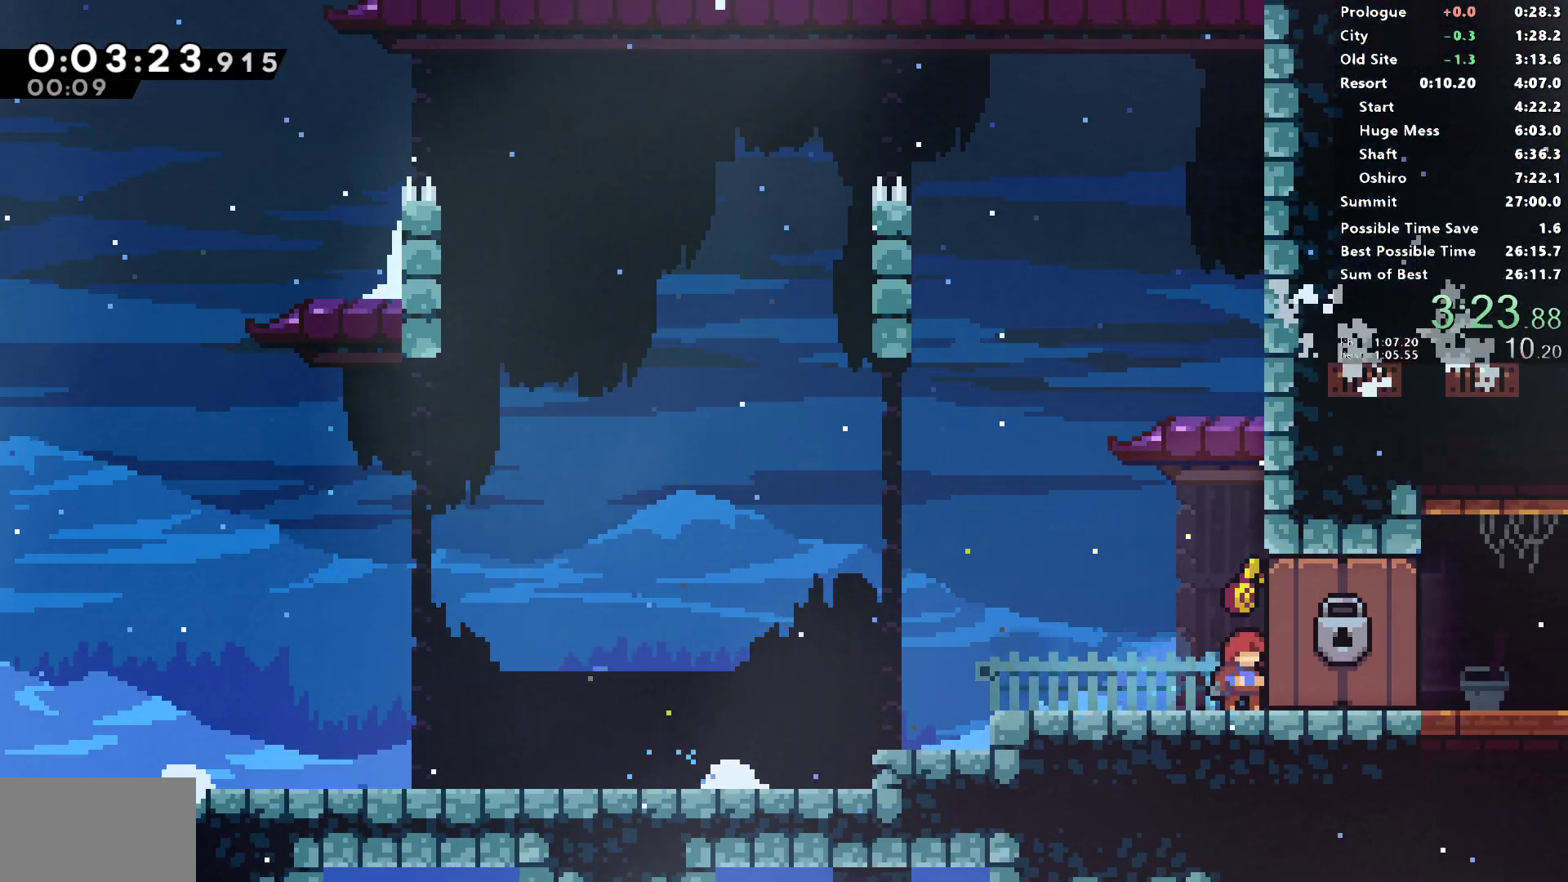
{"buttons": [], "left_stick": "center", "right_stick": "left", "events": []}
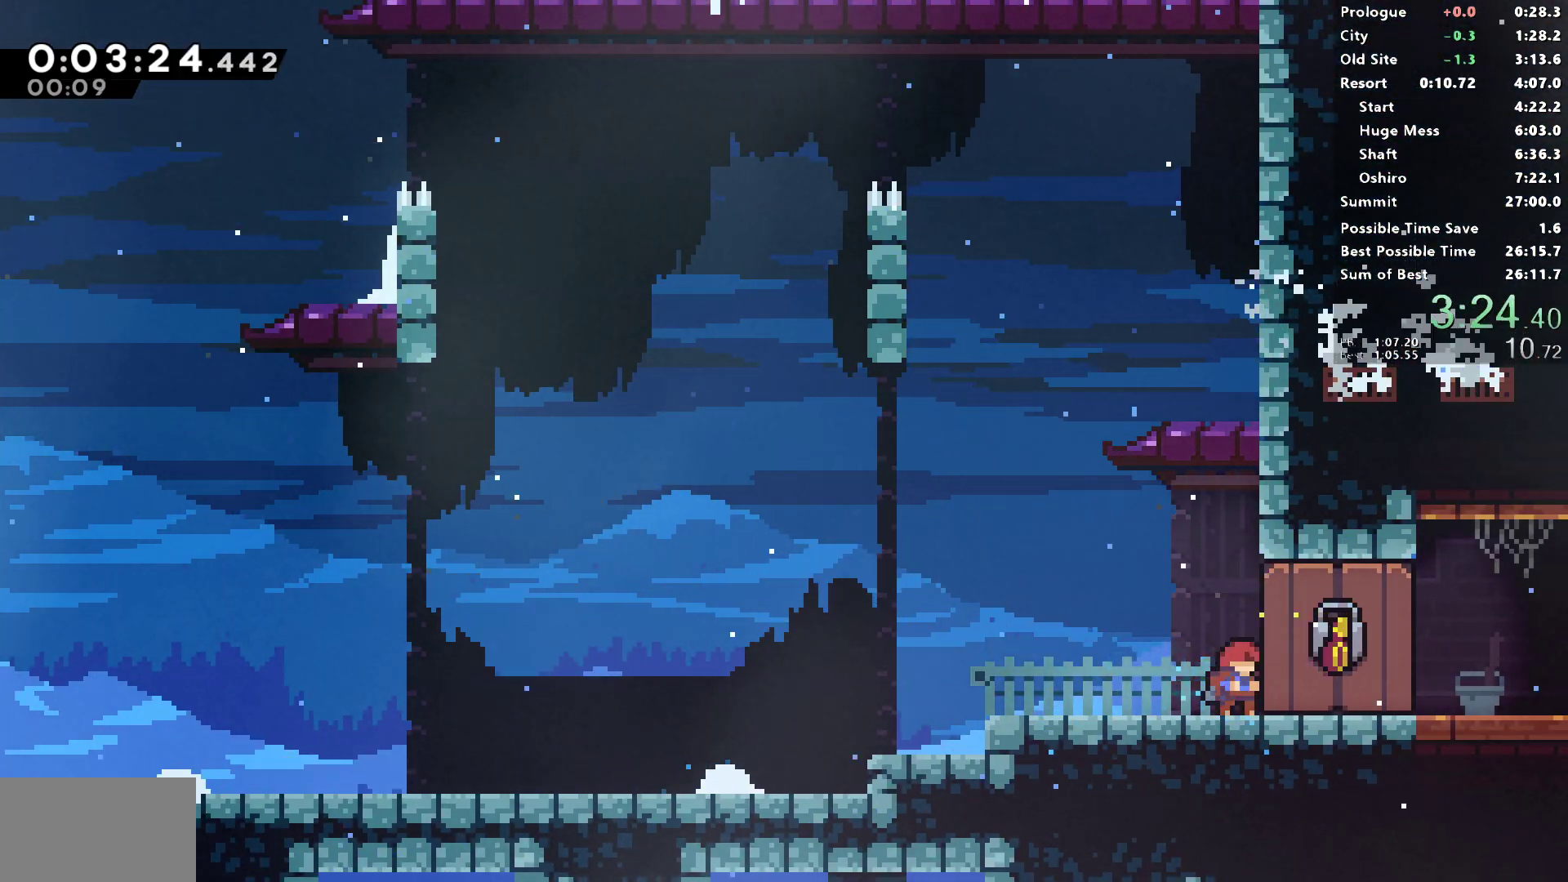
{"buttons": [], "left_stick": "center", "right_stick": "left", "events": []}
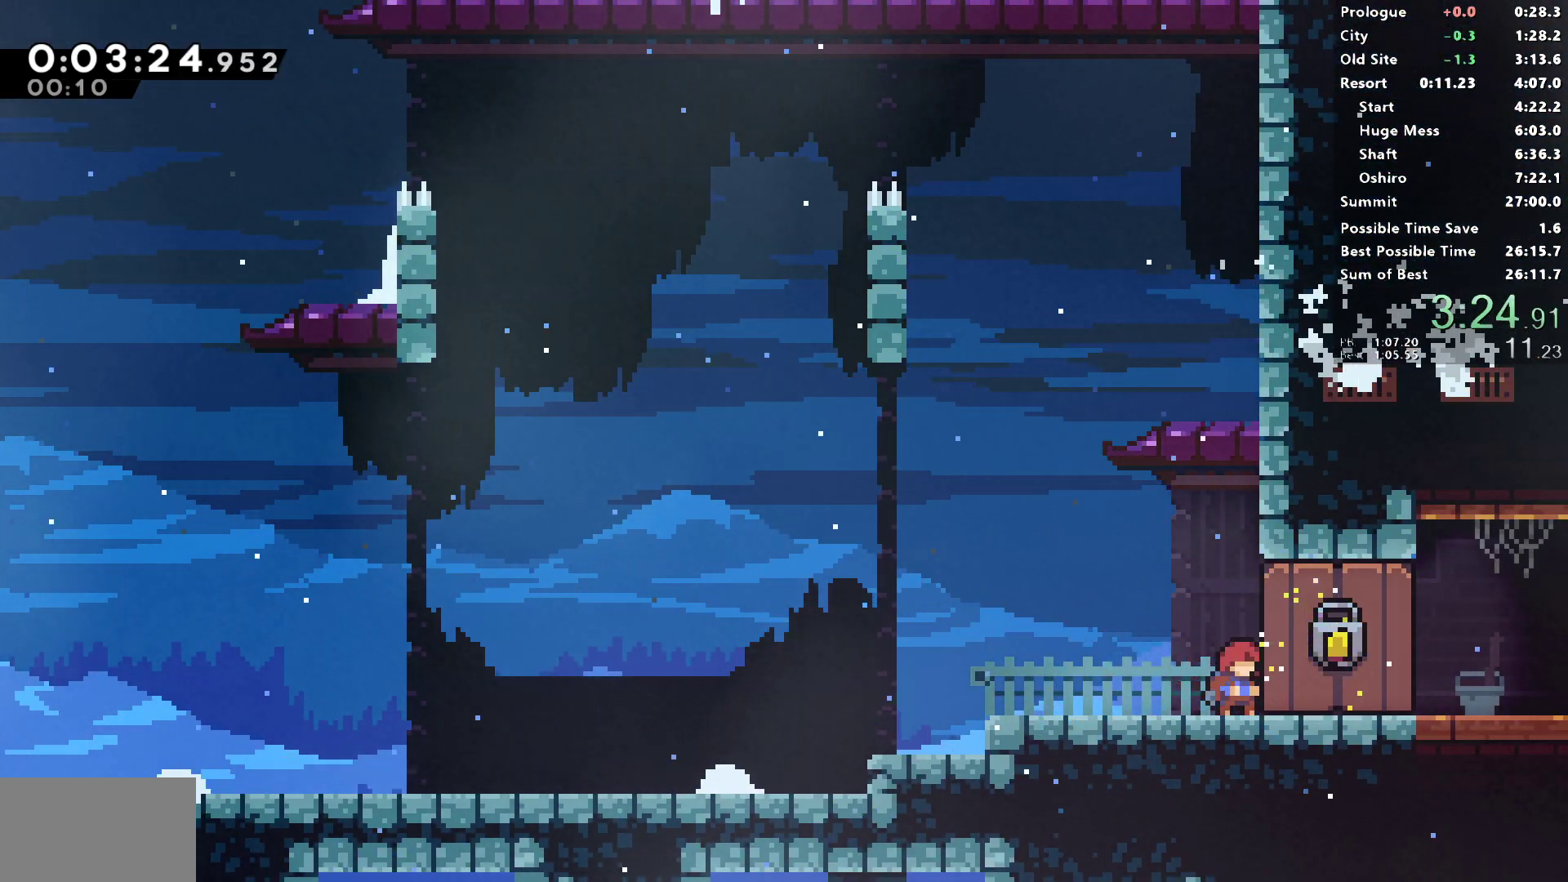
{"buttons": ["SQUARE", "DPAD_DOWN", "DPAD_RIGHT"], "left_stick": "center", "right_stick": "left", "events": [[117, "DPAD_LEFT", "down"], [150, "CROSS", "down"], [283, "CROSS", "up"], [300, "DPAD_LEFT", "up"], [333, "DPAD_RIGHT", "down"], [350, "DPAD_DOWN", "down"], [417, "SQUARE", "down"]]}
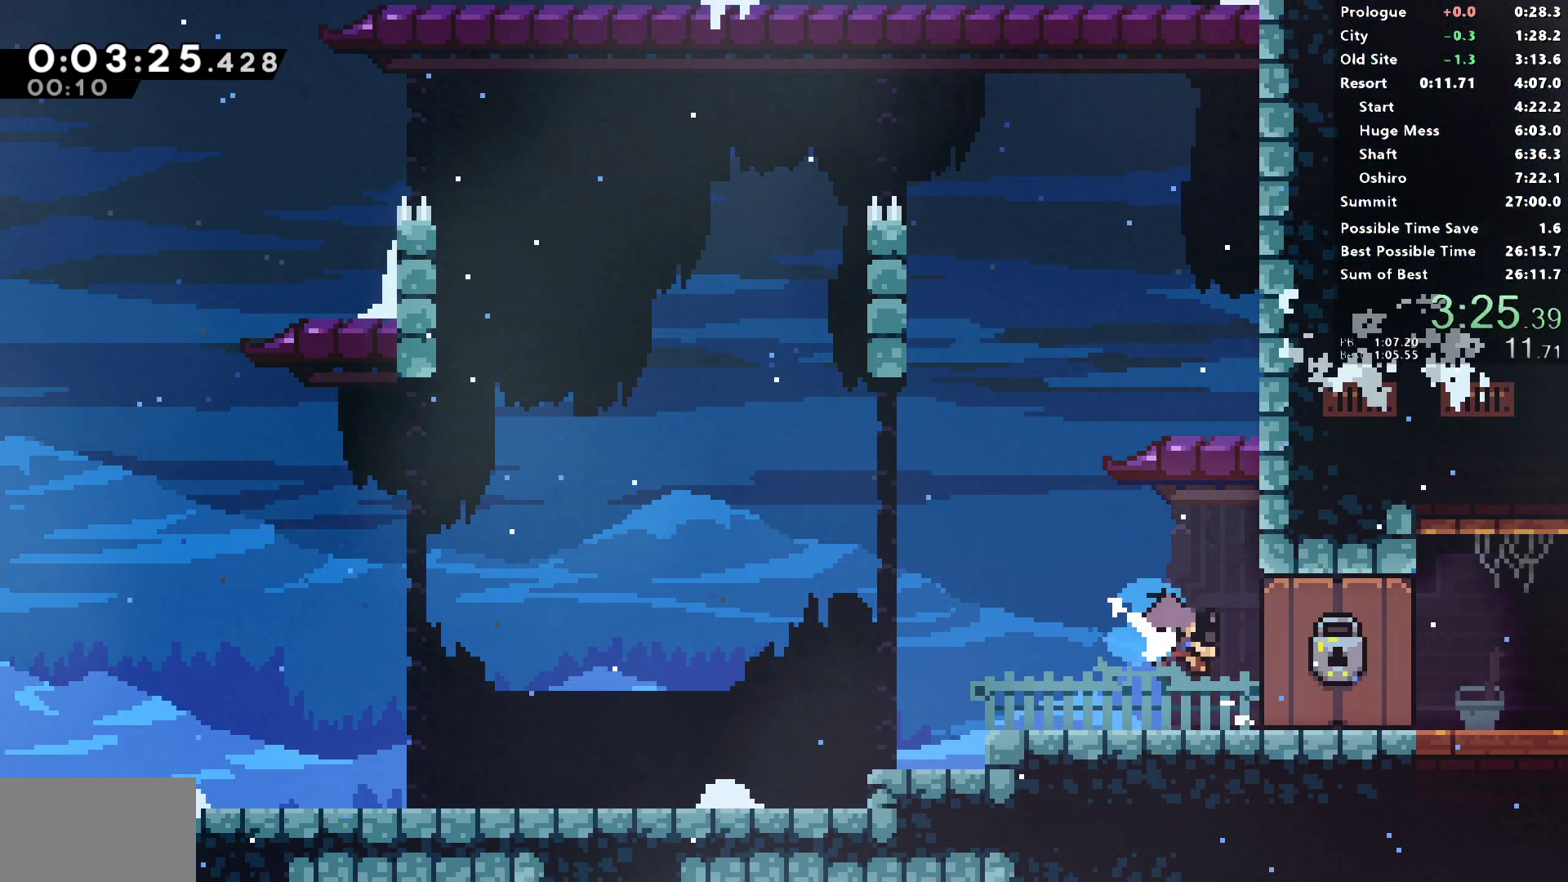
{"buttons": ["R1", "DPAD_RIGHT"], "left_stick": "center", "right_stick": "left", "events": [[33, "SQUARE", "up"], [117, "L1", "down"], [167, "SQUARE", "down"], [250, "right_stick", "center"], [300, "L1", "up"], [300, "SQUARE", "up"], [300, "right_stick", "left"], [333, "DPAD_DOWN", "up"], [350, "R1", "down"]]}
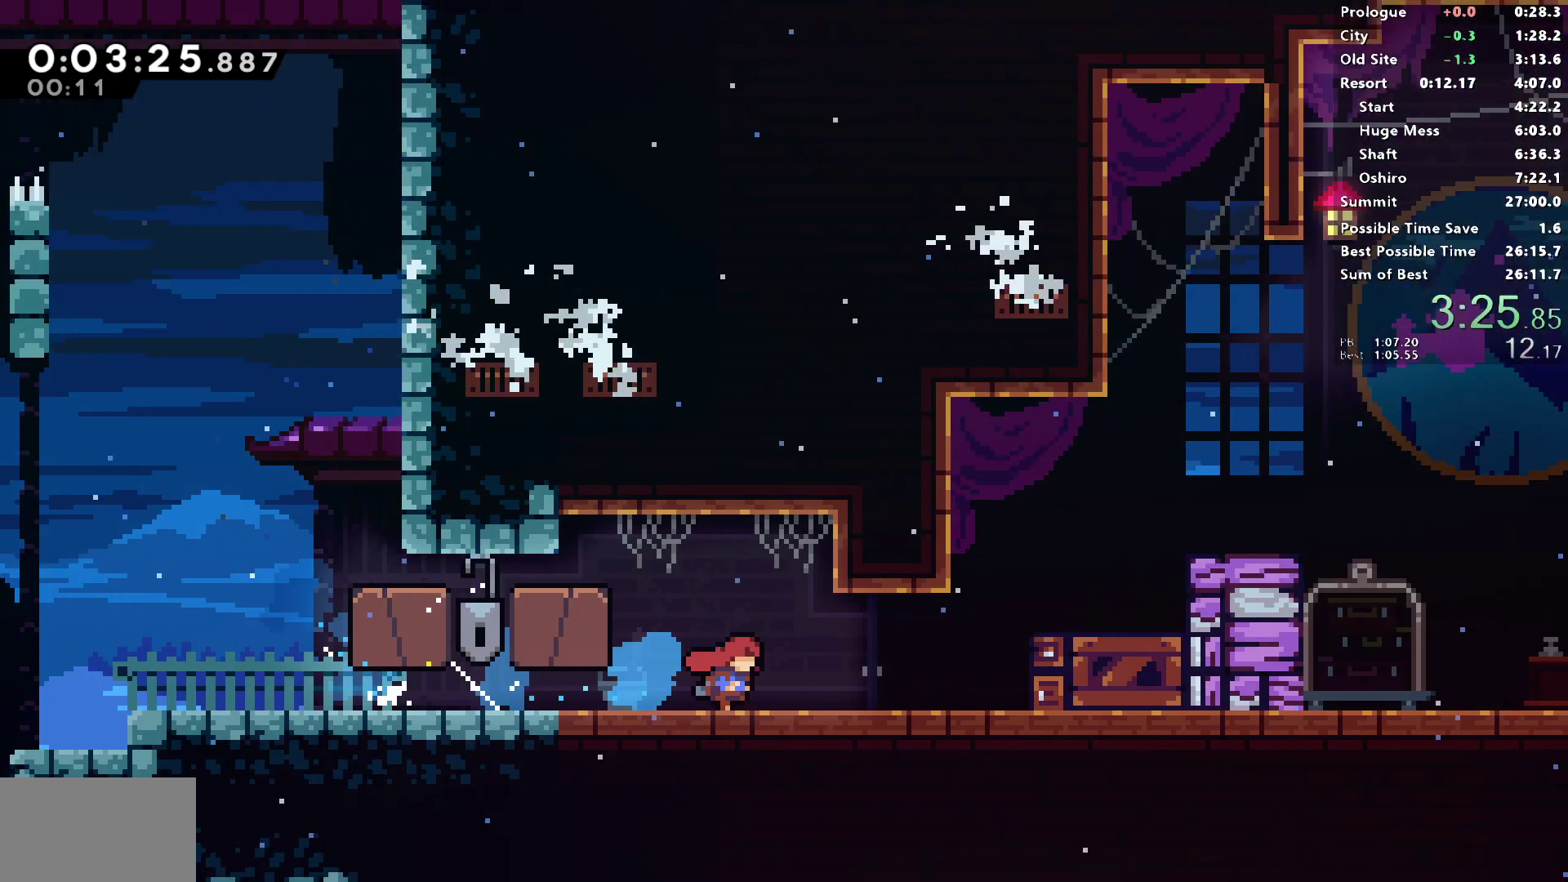
{"buttons": ["CROSS", "R1", "DPAD_RIGHT"], "left_stick": "center", "right_stick": "left", "events": [[467, "CROSS", "down"]]}
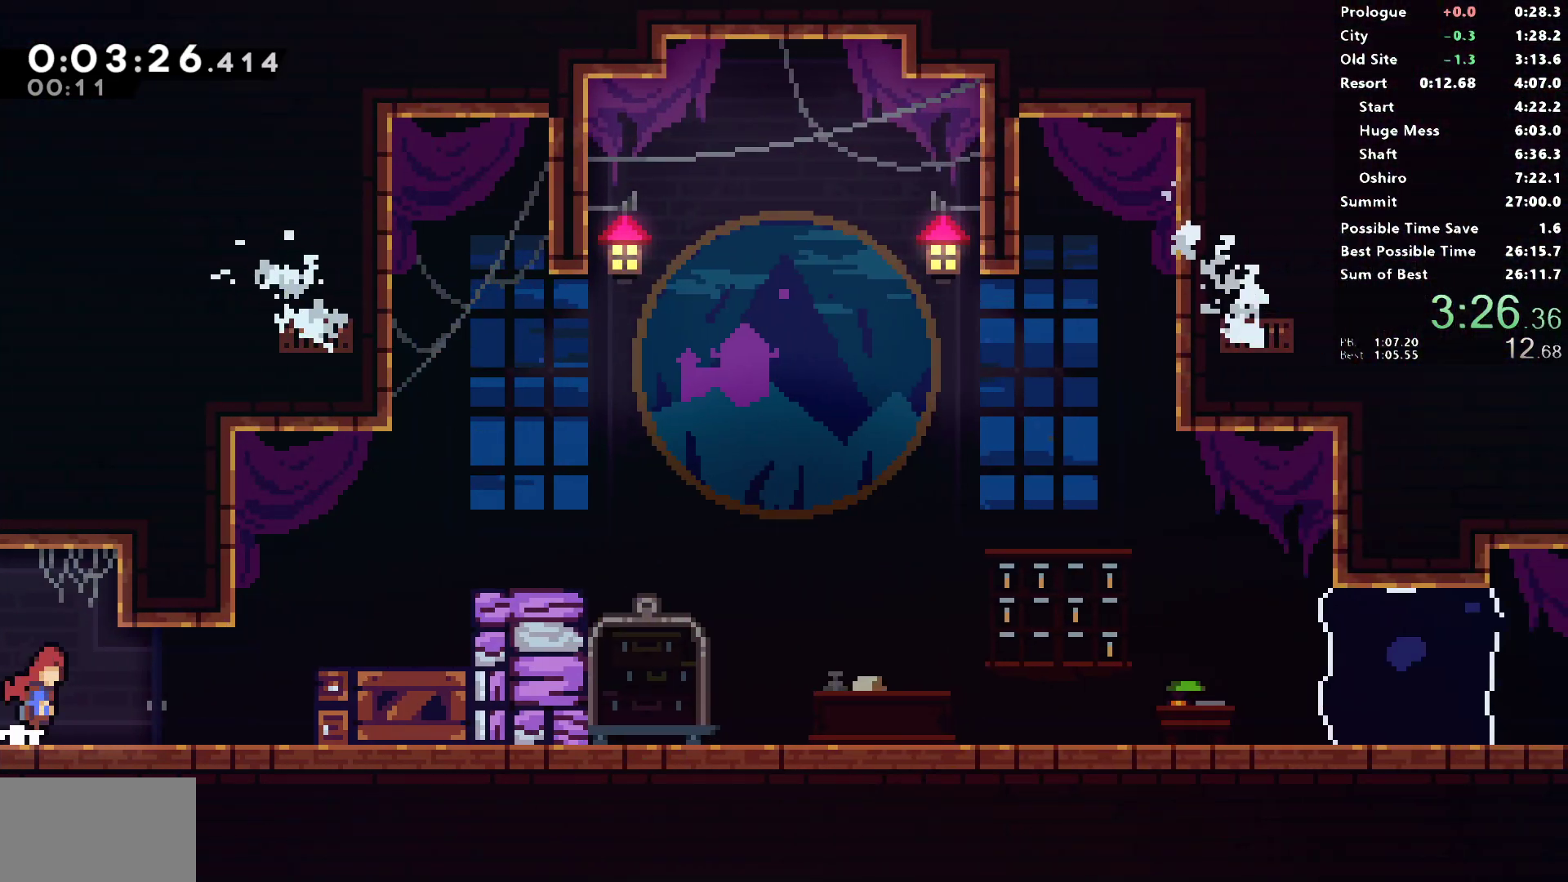
{"buttons": ["SQUARE", "DPAD_DOWN", "DPAD_RIGHT"], "left_stick": "center", "right_stick": "left", "events": [[150, "L1", "down"], [417, "CROSS", "up"], [433, "L1", "up"], [450, "DPAD_DOWN", "down"], [483, "R1", "up"], [500, "SQUARE", "down"]]}
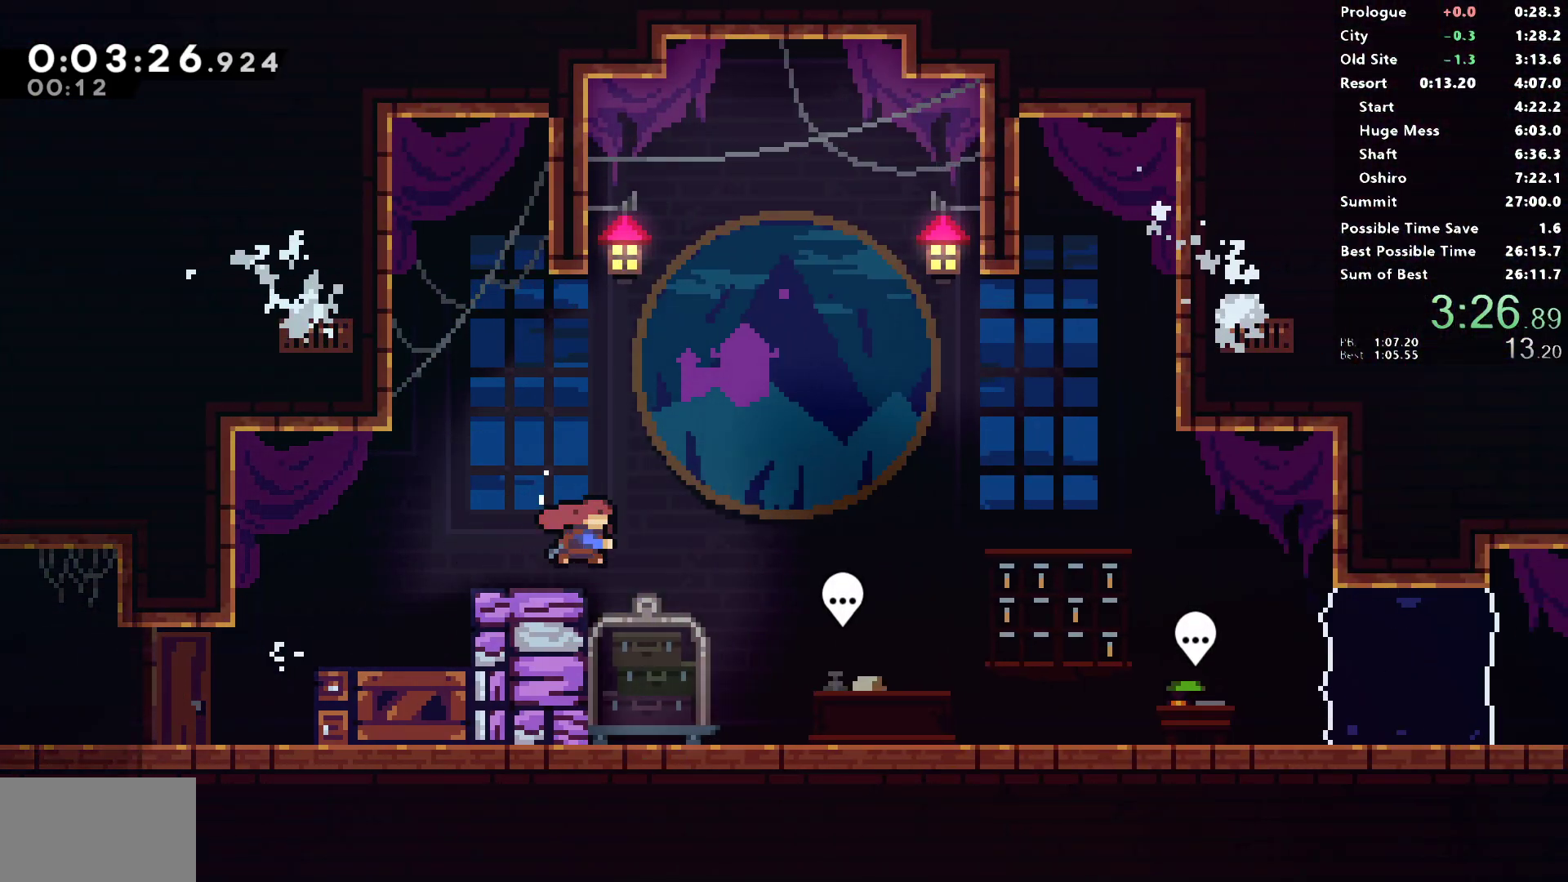
{"buttons": [], "left_stick": "center", "right_stick": "center", "events": [[167, "SQUARE", "up"], [217, "DPAD_DOWN", "up"], [250, "DPAD_RIGHT", "up"], [300, "L2", "down"], [350, "L2", "up"], [350, "START", "down"], [400, "right_stick", "center"], [417, "L2", "down"], [483, "L2", "up"], [483, "START", "up"]]}
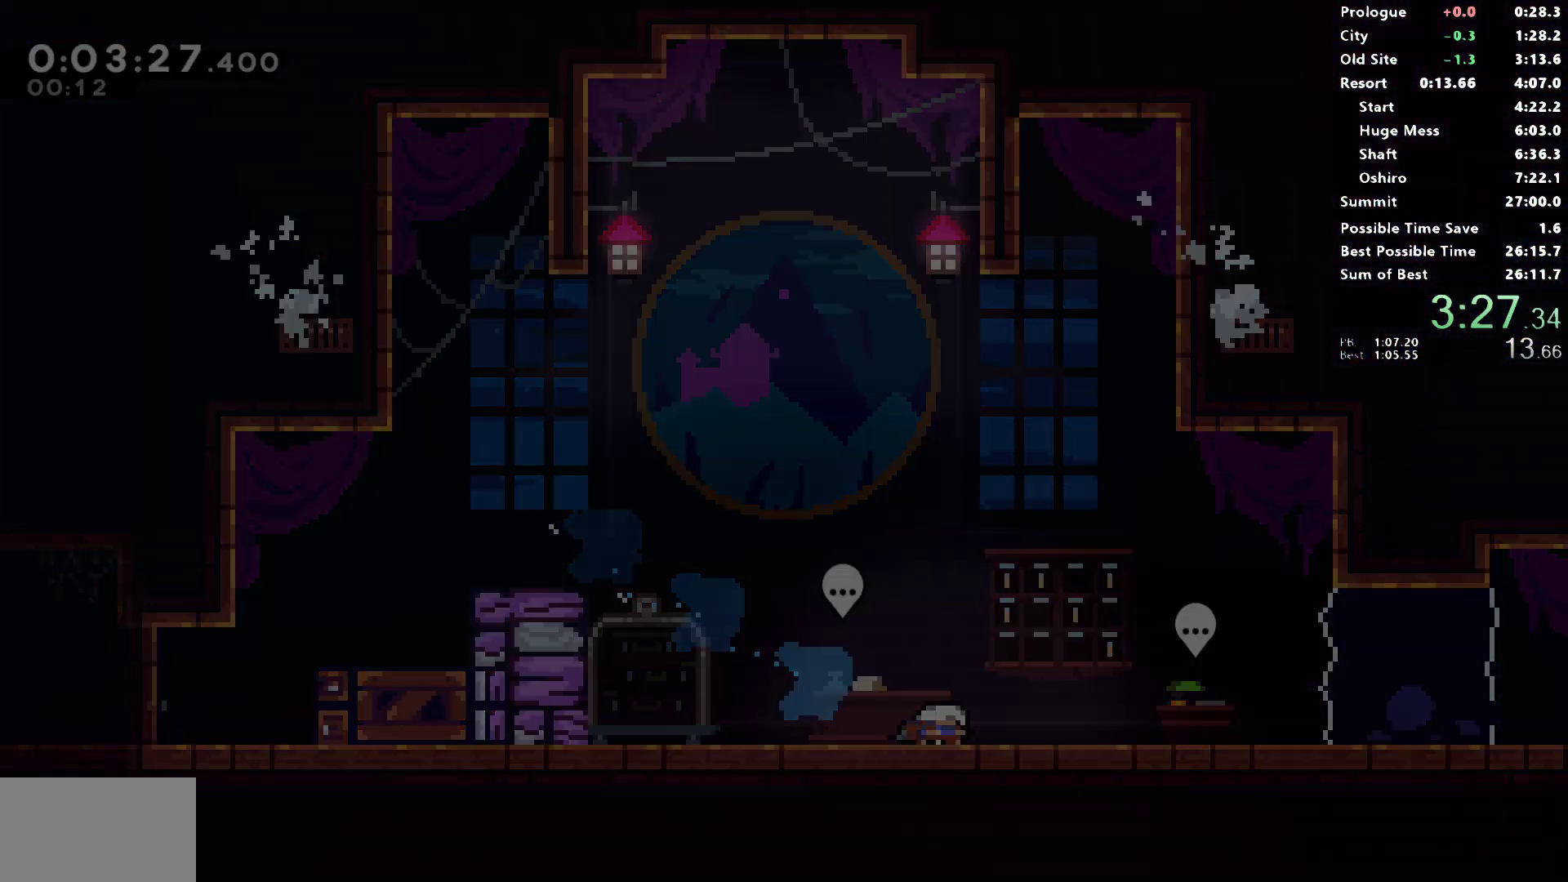
{"buttons": ["SQUARE", "DPAD_DOWN", "DPAD_RIGHT"], "left_stick": "center", "right_stick": "center", "events": [[450, "DPAD_DOWN", "down"], [450, "DPAD_RIGHT", "down"], [500, "SQUARE", "down"]]}
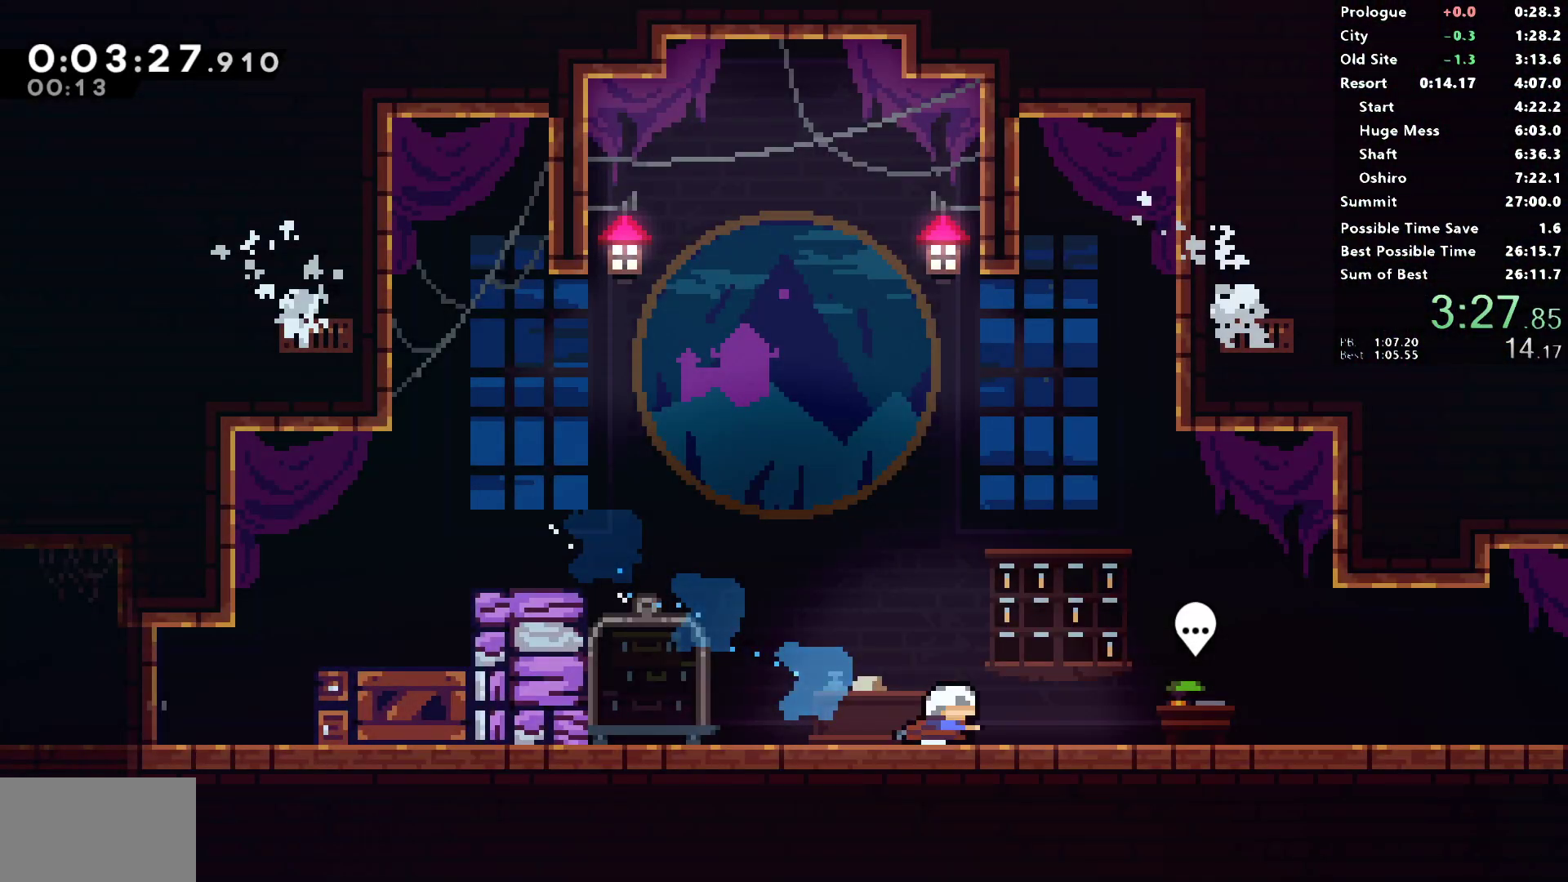
{"buttons": ["SQUARE", "L1", "DPAD_DOWN", "DPAD_RIGHT"], "left_stick": "center", "right_stick": "center", "events": [[150, "SQUARE", "up"], [233, "L1", "down"], [250, "SQUARE", "down"], [350, "L1", "up"], [400, "SQUARE", "up"], [483, "L1", "down"], [500, "SQUARE", "down"]]}
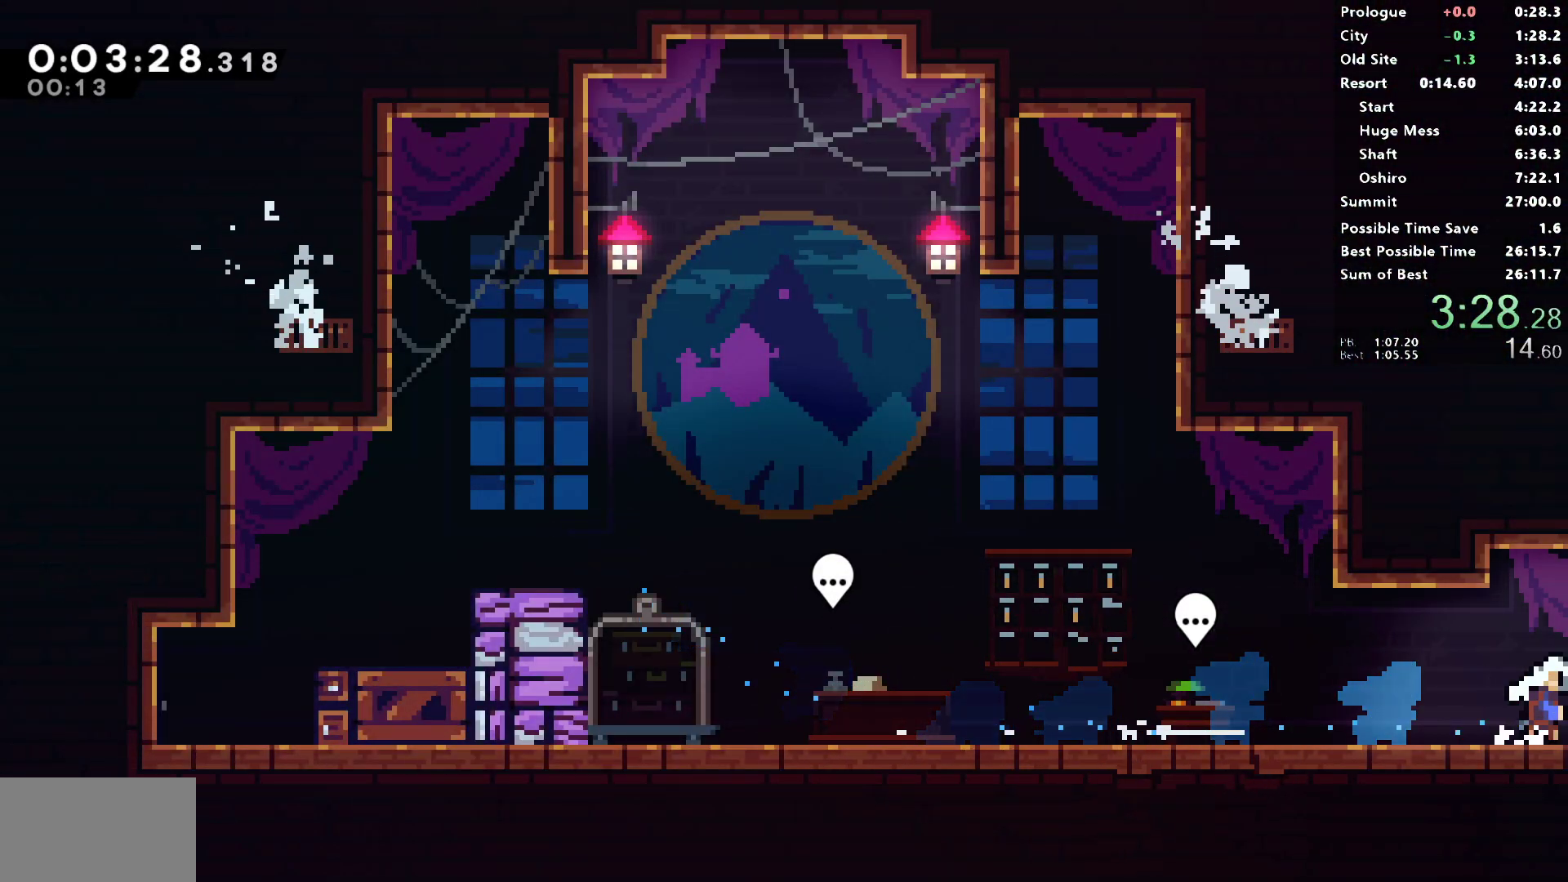
{"buttons": ["R1", "DPAD_RIGHT"], "left_stick": "center", "right_stick": "center", "events": [[150, "L1", "up"], [200, "DPAD_DOWN", "up"], [200, "SQUARE", "up"], [283, "R1", "down"]]}
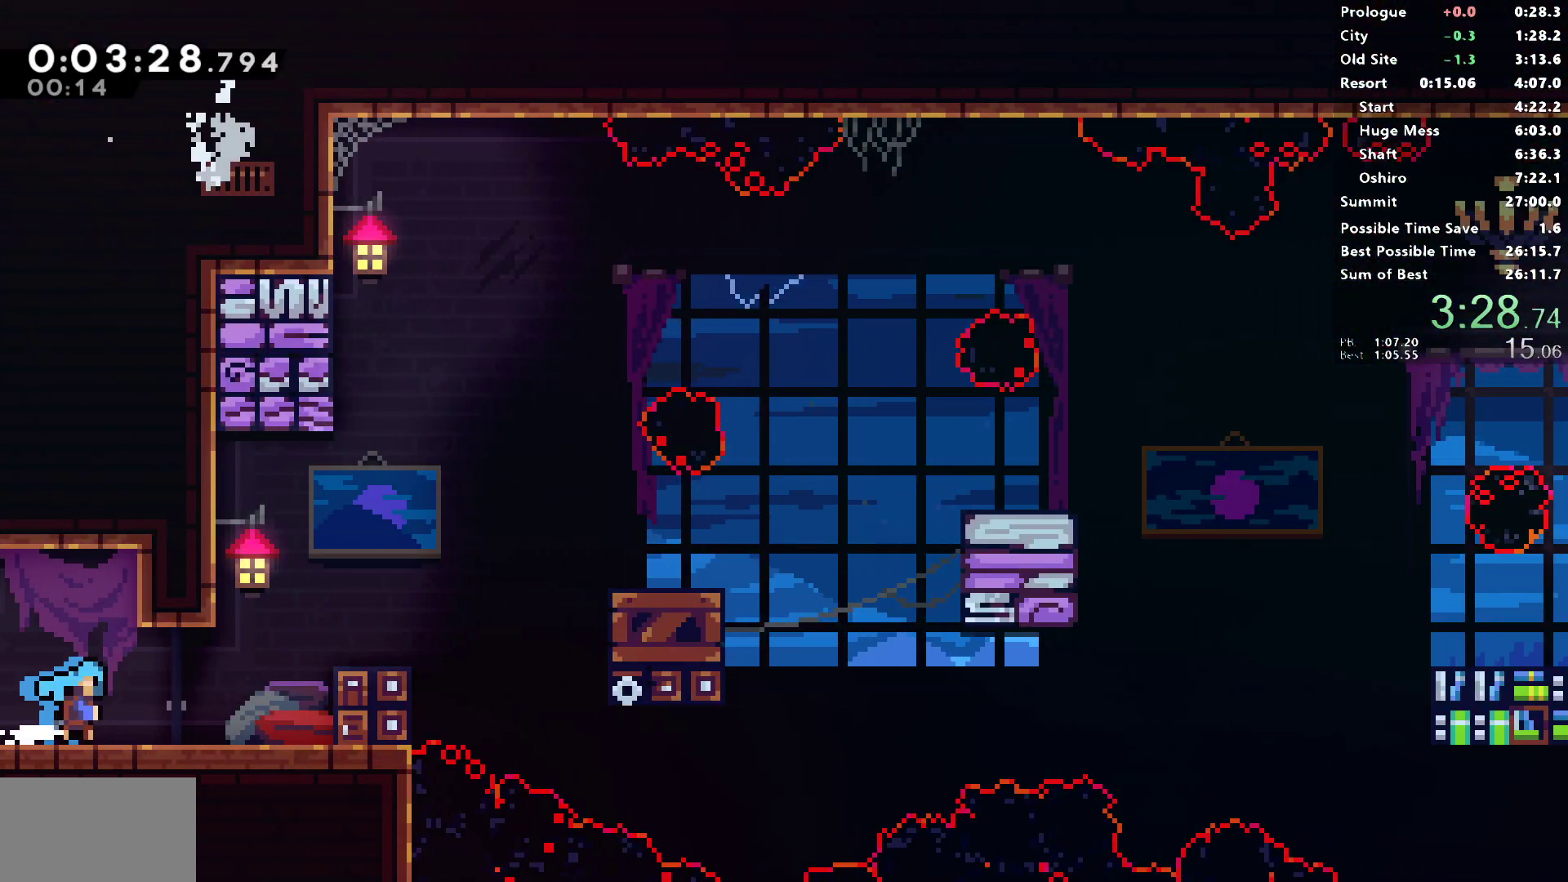
{"buttons": ["CROSS", "L1", "R1", "DPAD_RIGHT"], "left_stick": "center", "right_stick": "center", "events": [[283, "CROSS", "down"], [383, "L1", "down"]]}
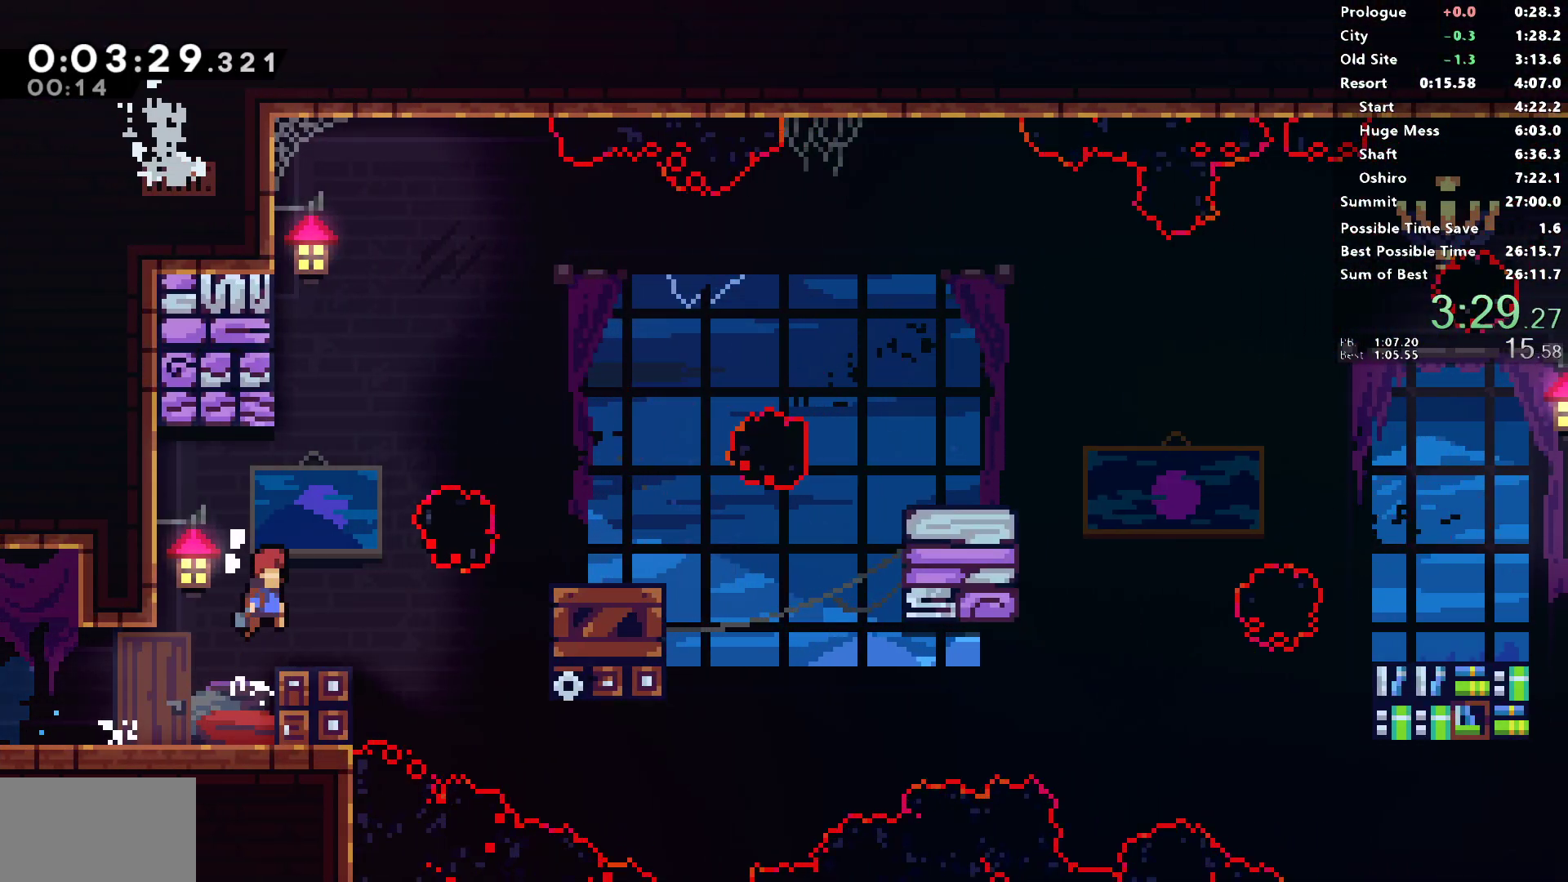
{"buttons": ["SQUARE", "R1", "DPAD_RIGHT"], "left_stick": "center", "right_stick": "center", "events": [[283, "CROSS", "up"], [283, "L1", "up"], [283, "SQUARE", "down"]]}
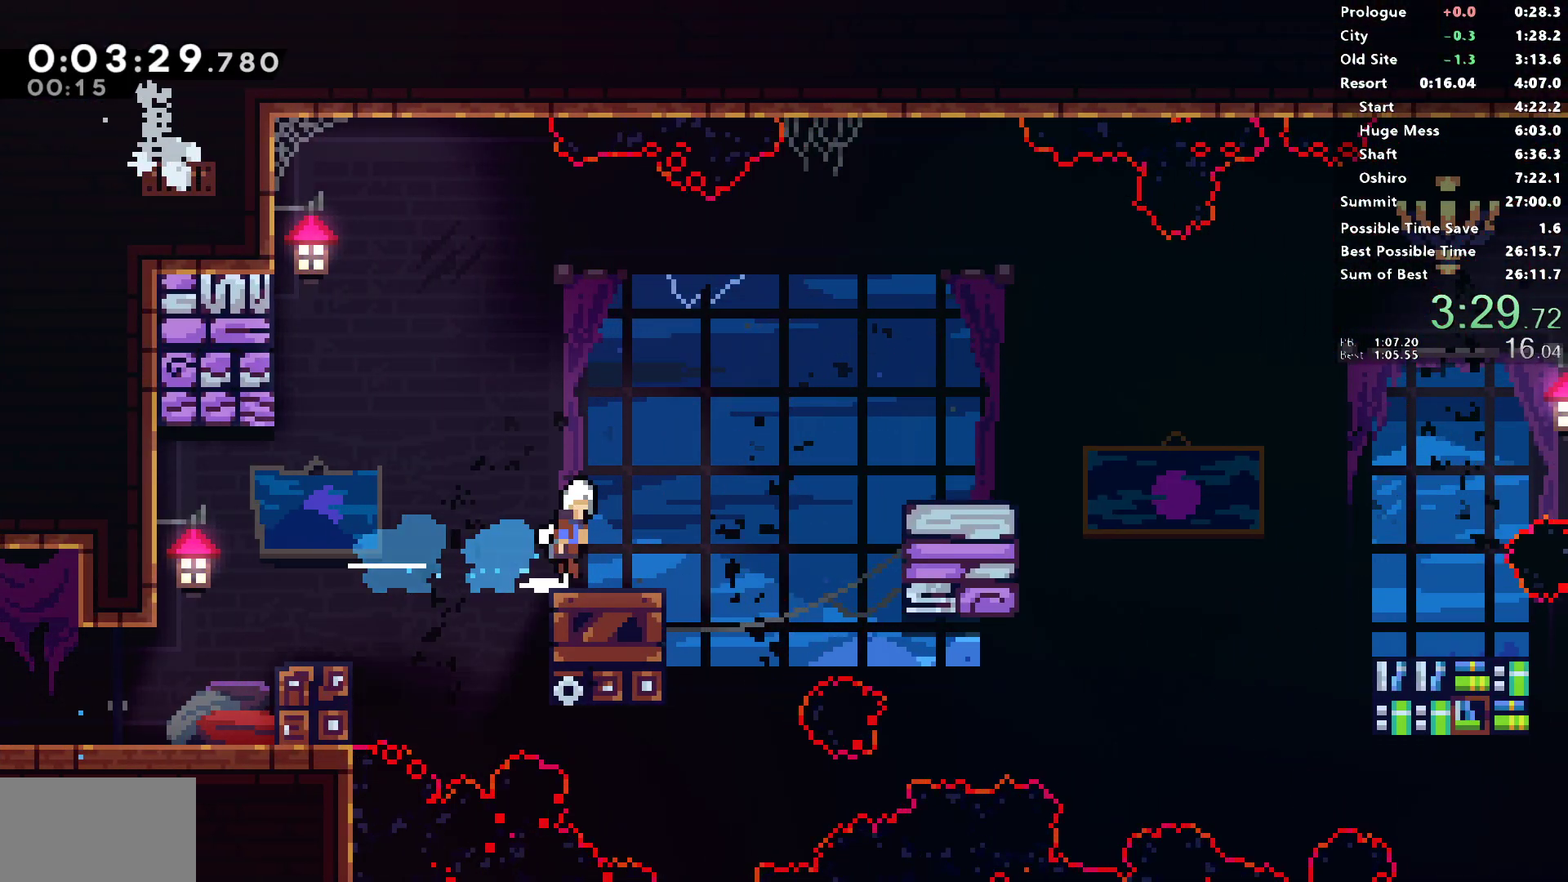
{"buttons": ["L1", "DPAD_DOWN", "DPAD_RIGHT"], "left_stick": "center", "right_stick": "center", "events": [[17, "L1", "down"], [183, "SQUARE", "up"], [217, "R1", "up"], [233, "L1", "up"], [250, "DPAD_DOWN", "down"], [250, "right_stick", "left"], [267, "SQUARE", "down"], [350, "right_stick", "center"], [433, "SQUARE", "up"], [483, "L1", "down"]]}
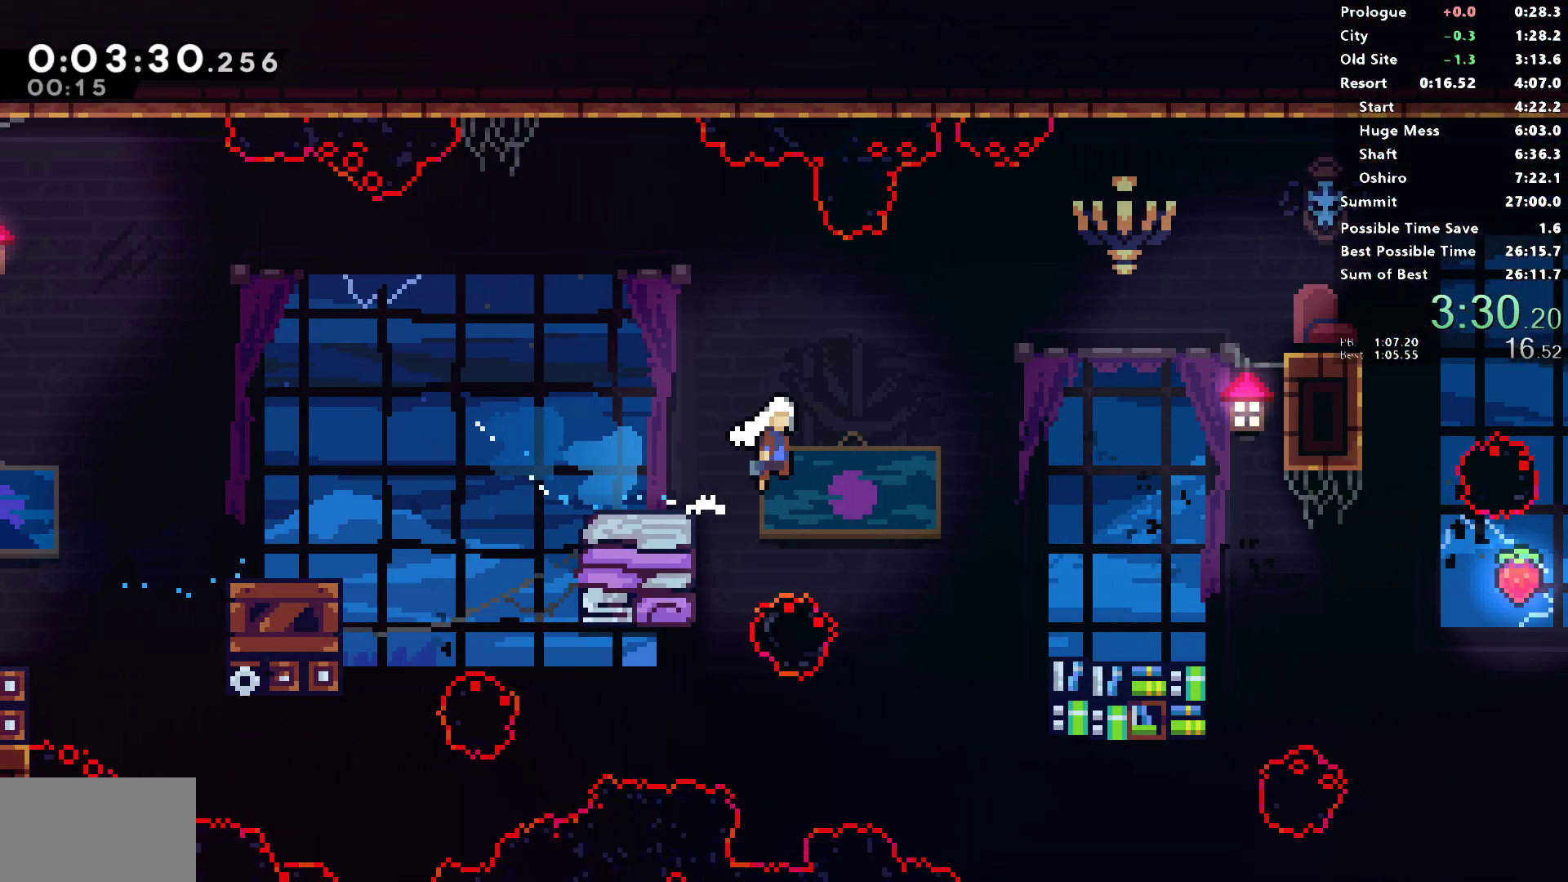
{"buttons": ["L1", "DPAD_DOWN", "DPAD_RIGHT"], "left_stick": "center", "right_stick": "center", "events": [[50, "SQUARE", "down"], [250, "L1", "up"], [250, "SQUARE", "up"], [417, "L1", "down"]]}
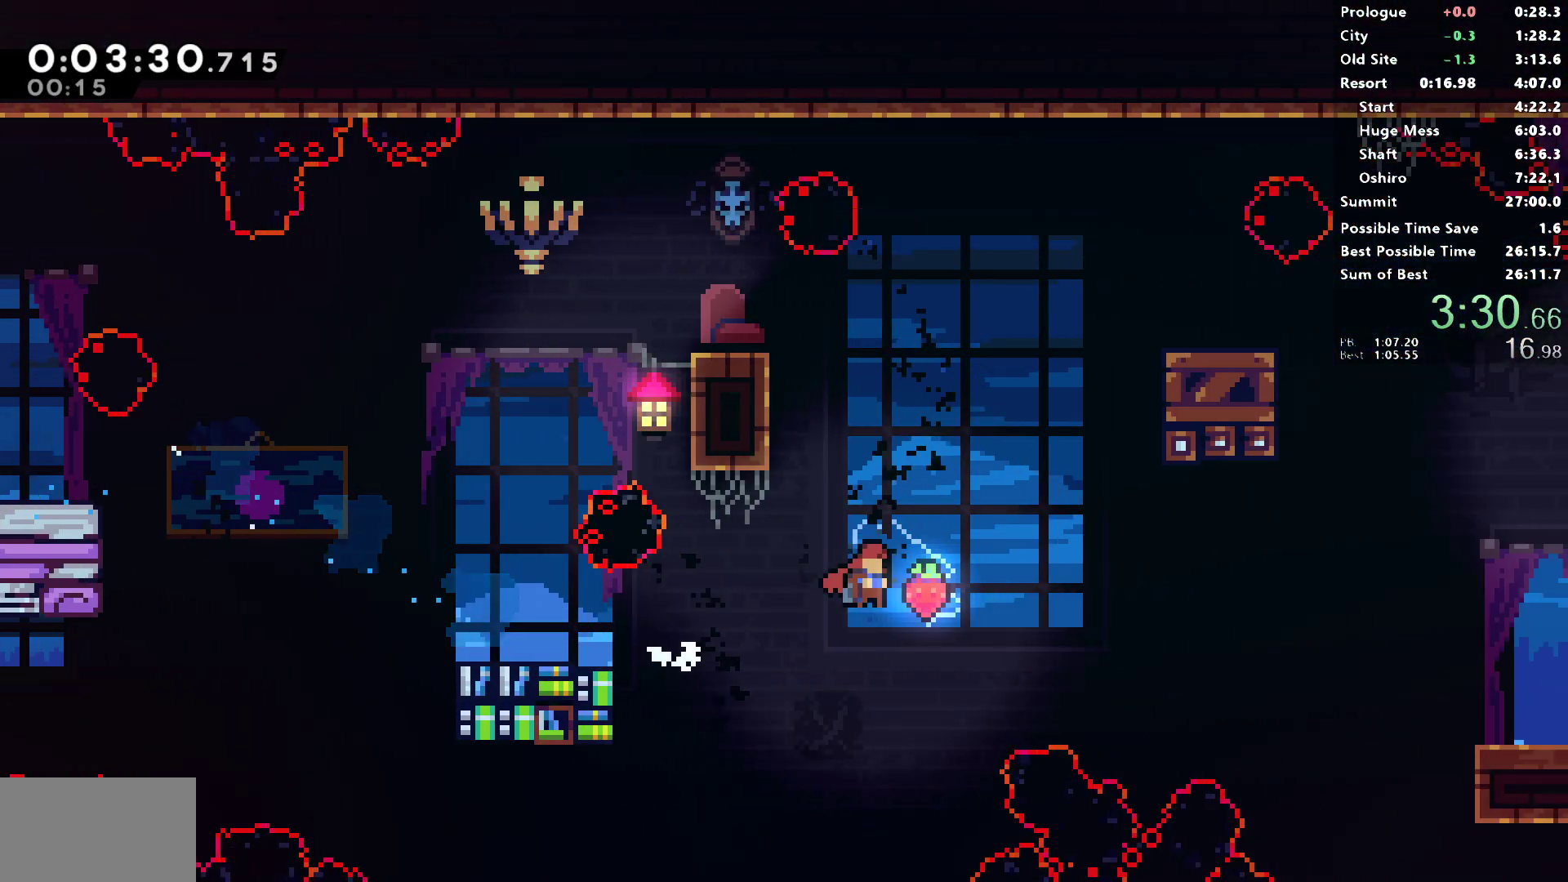
{"buttons": ["DPAD_DOWN", "DPAD_RIGHT"], "left_stick": "center", "right_stick": "center", "events": [[317, "SQUARE", "down"], [433, "L1", "up"], [483, "SQUARE", "up"]]}
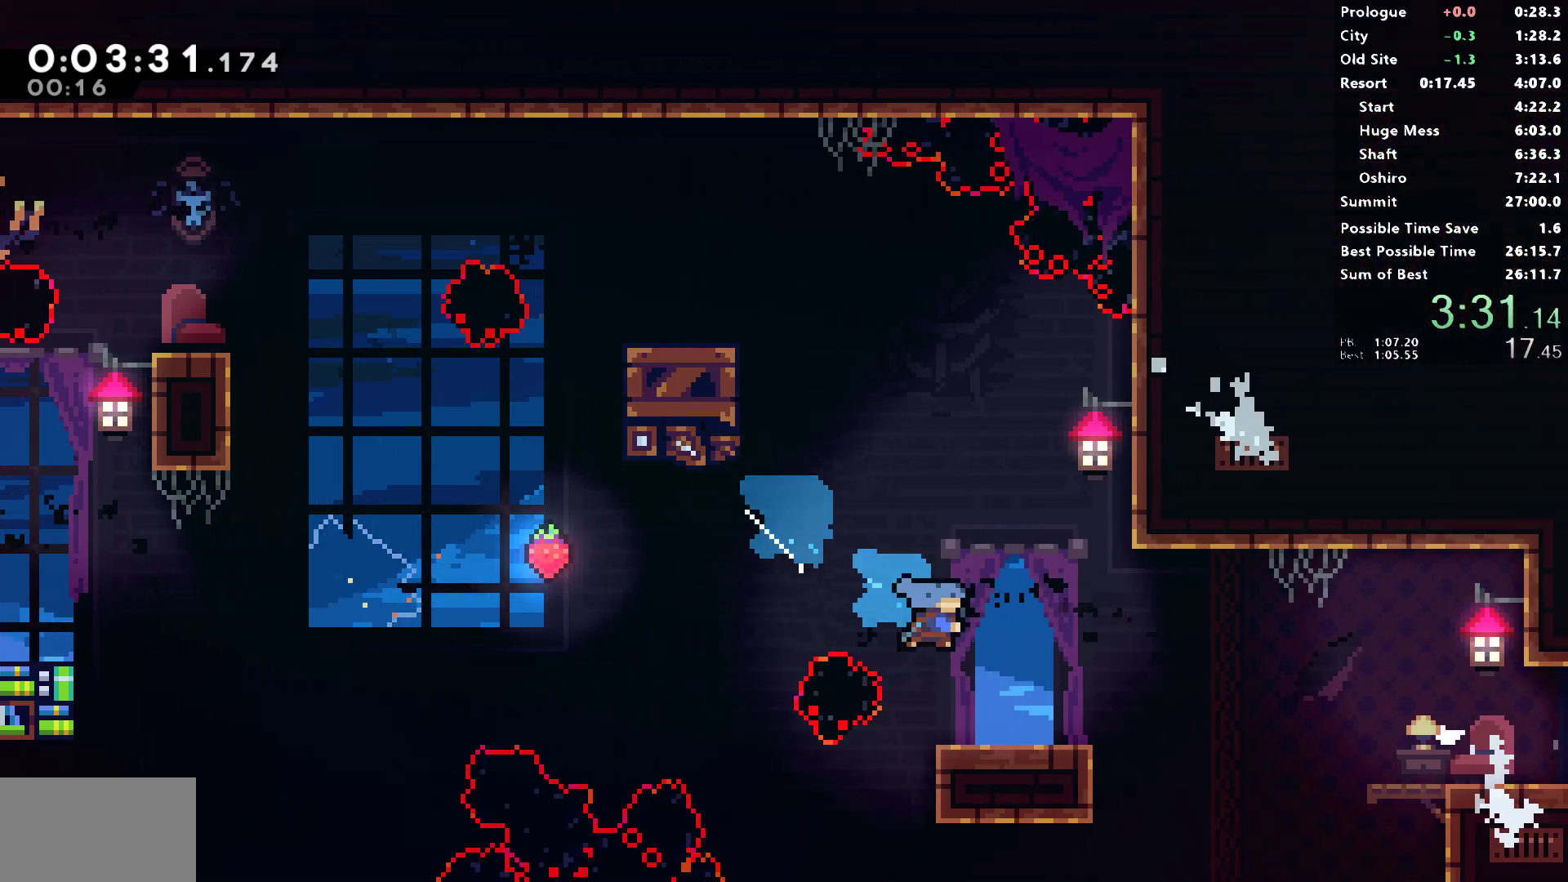
{"buttons": ["L1", "DPAD_DOWN", "DPAD_RIGHT"], "left_stick": "center", "right_stick": "center", "events": [[167, "L1", "down"], [350, "SQUARE", "down"], [483, "SQUARE", "up"]]}
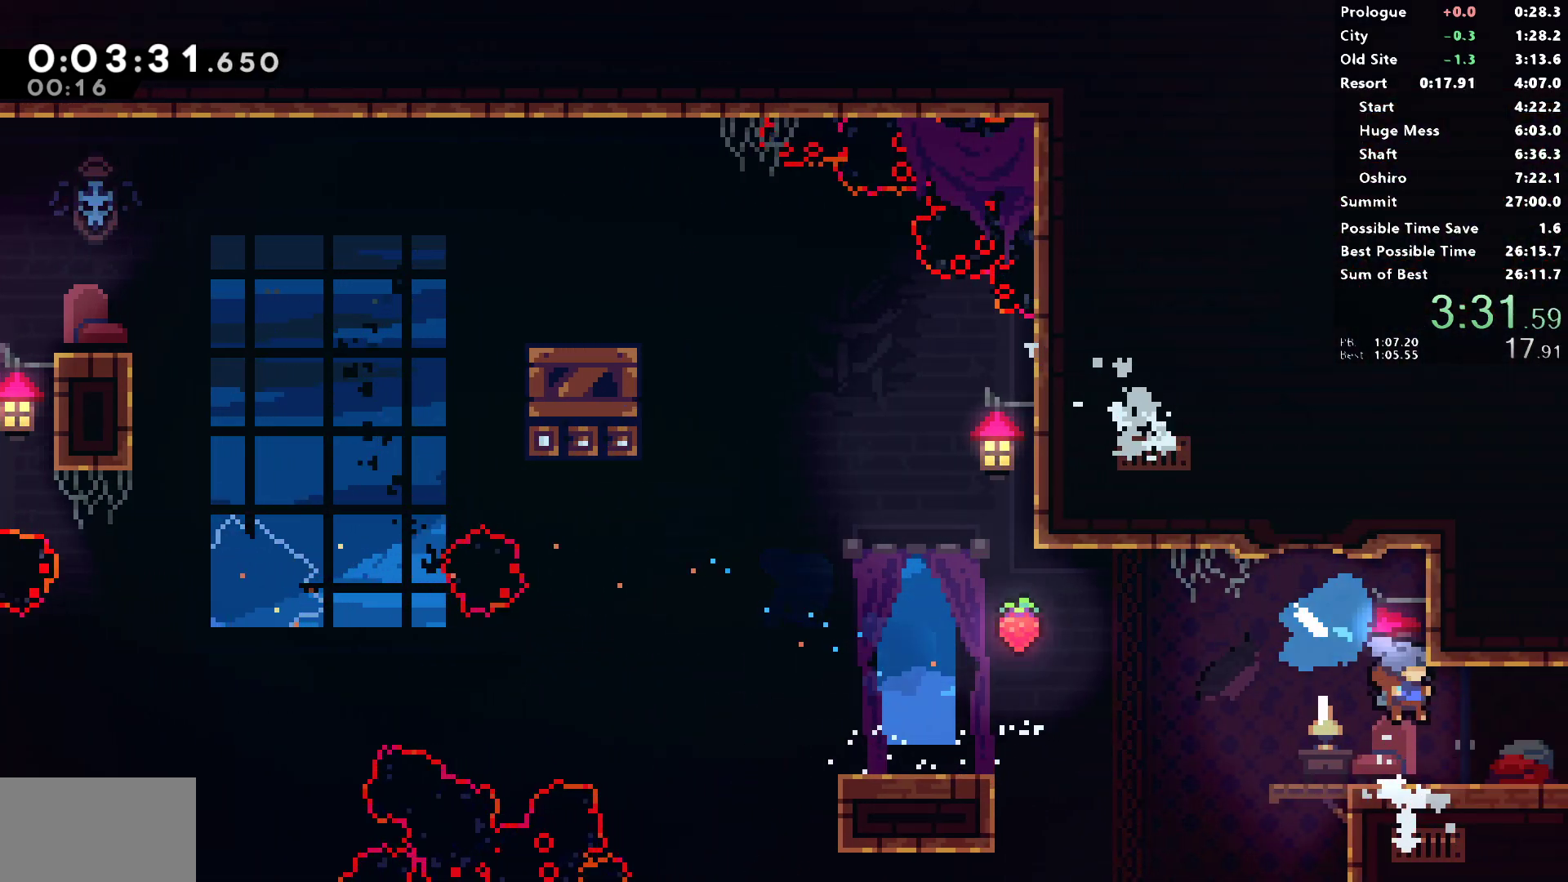
{"buttons": ["CROSS", "DPAD_RIGHT"], "left_stick": "center", "right_stick": "center", "events": [[83, "L1", "up"], [150, "CROSS", "down"], [150, "DPAD_DOWN", "up"]]}